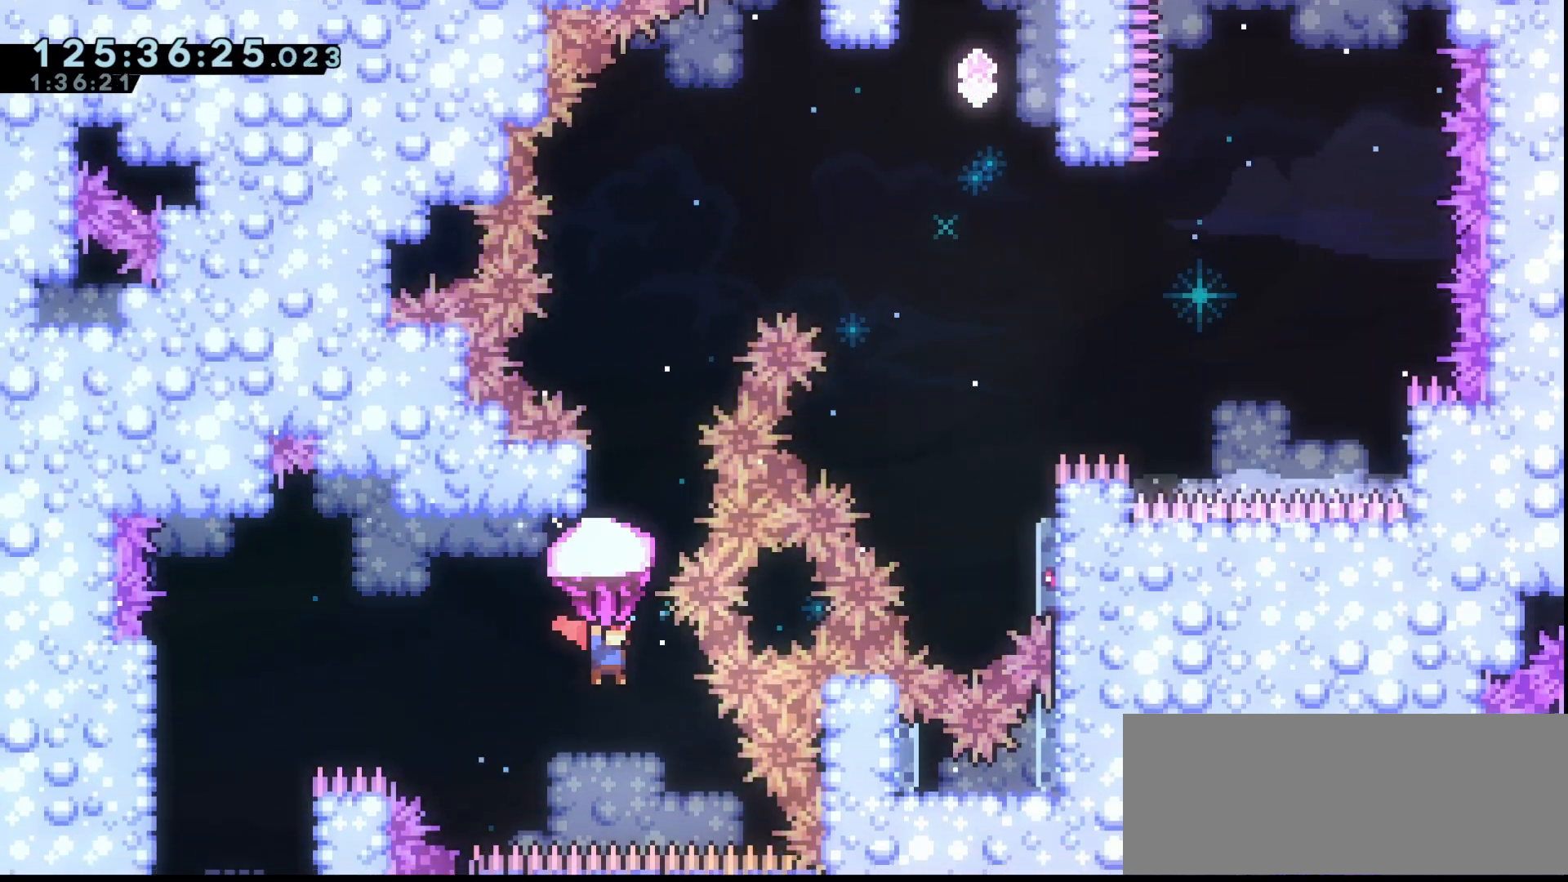
Gameplay with keyboard; each line is a JSON object with the keys held at the frame after it. "events" lists presses ("down") and releases ("up") of "dash", "demo", "down", "grab", "jump", "jump2", "left", "right" and "up" between this image and that frame as [ms after this image, input, new state], when the widget could be followed in between. No other keys are recorded. Mouse input is not recorded. Key names are as the overlay labels them; some are game actions (e.g. jump) rather than physical keys.
{"keys": ["grab", "jump", "right", "up"], "events": [[67, "grab", "up"], [167, "dash", "down"], [267, "dash", "up"], [333, "jump", "down"], [500, "grab", "down"], [500, "right", "down"]]}
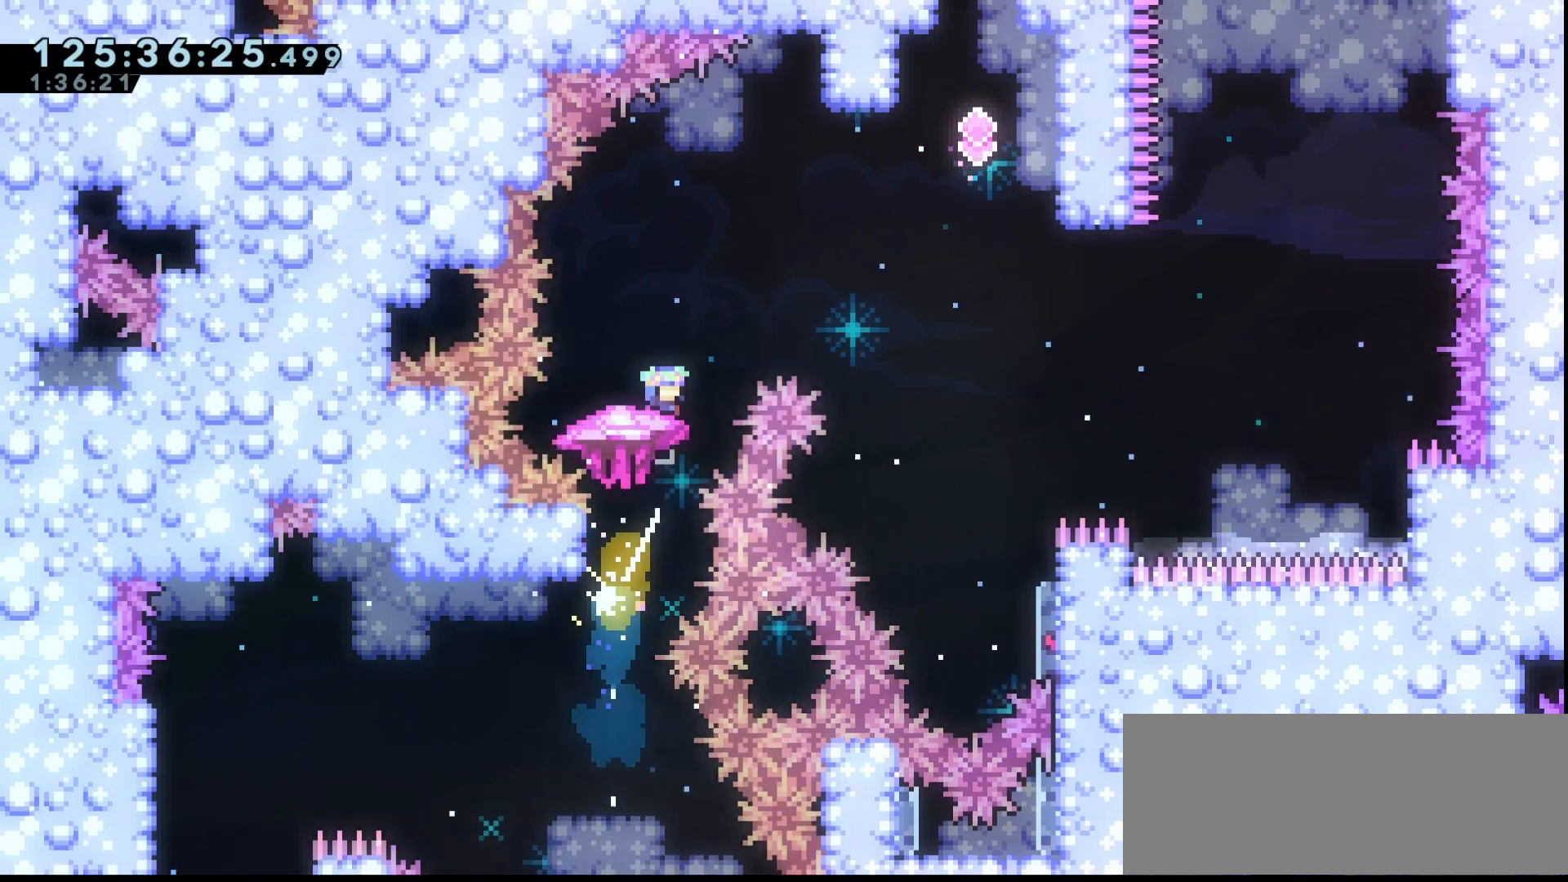
{"keys": ["grab", "right", "up"], "events": [[467, "jump", "up"]]}
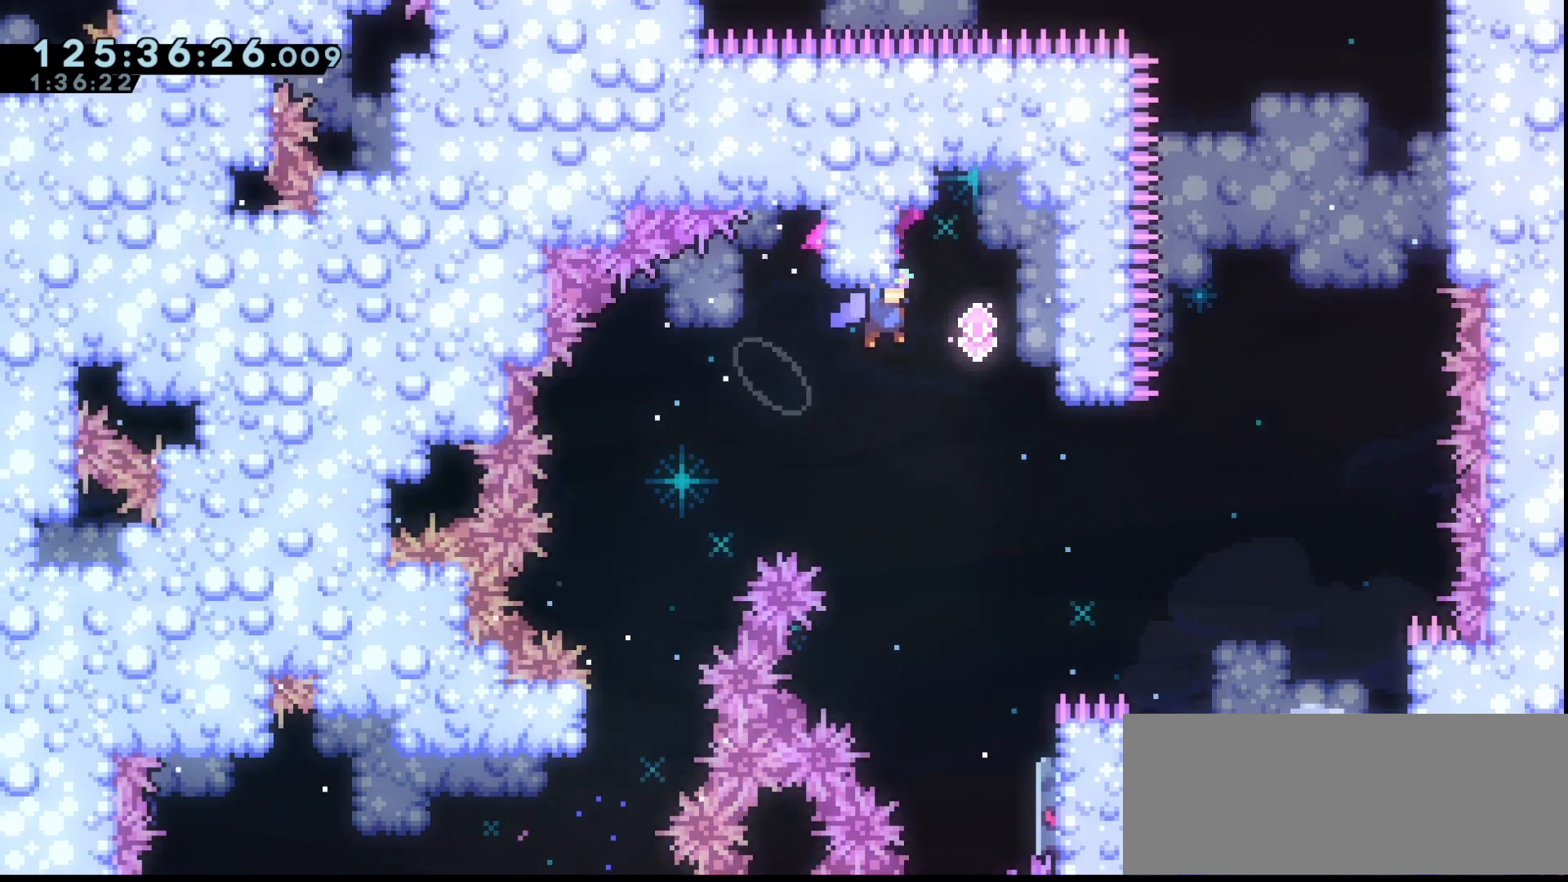
{"keys": ["grab", "right", "up"], "events": [[67, "right", "up"], [467, "right", "down"]]}
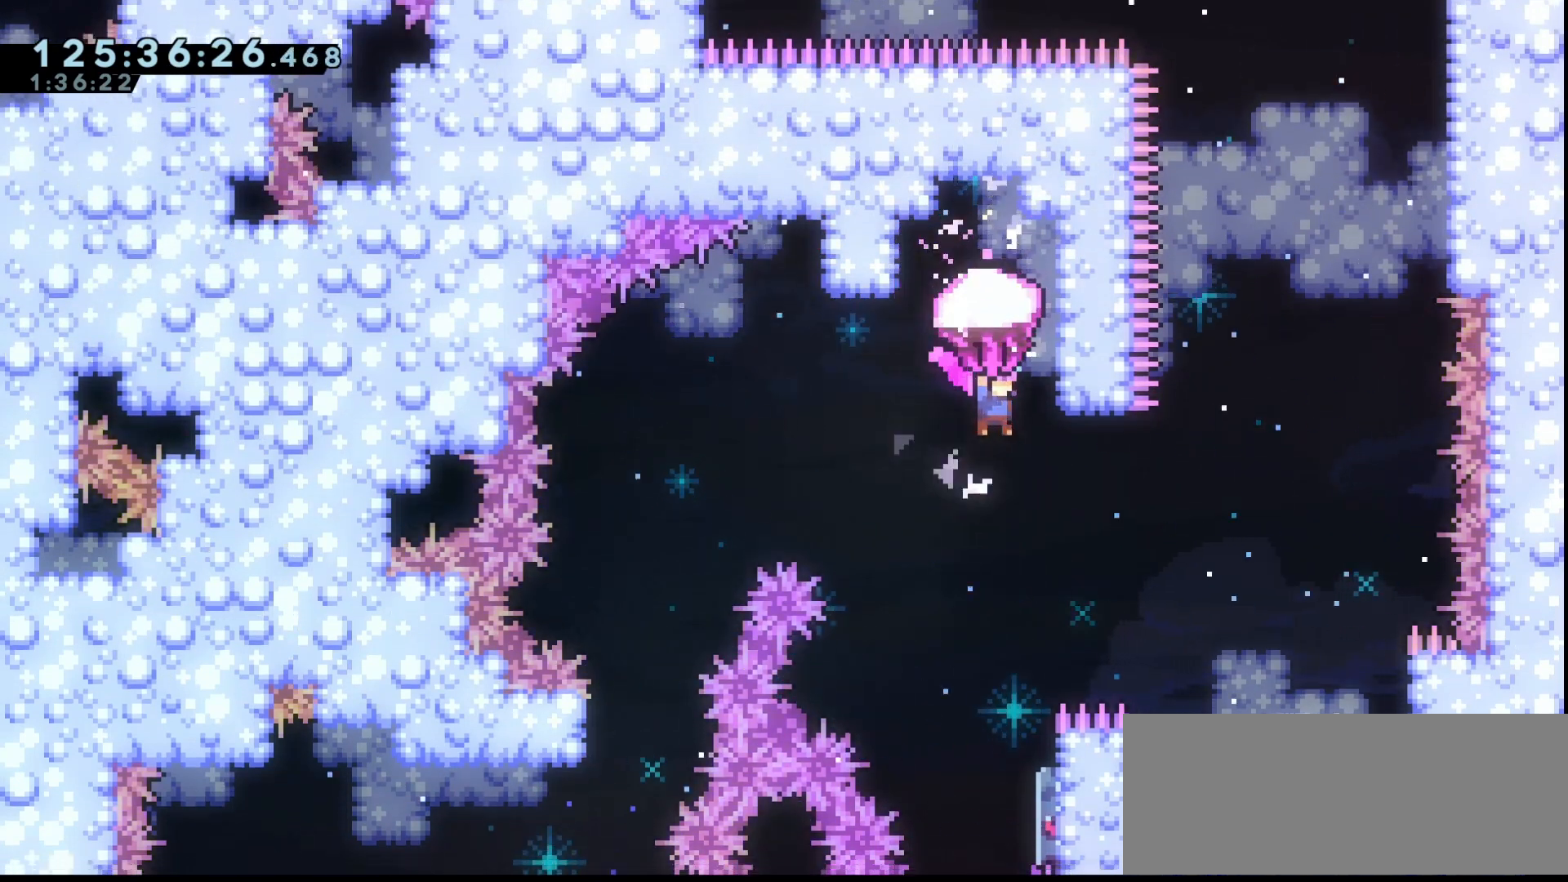
{"keys": ["grab", "up"], "events": [[433, "right", "up"]]}
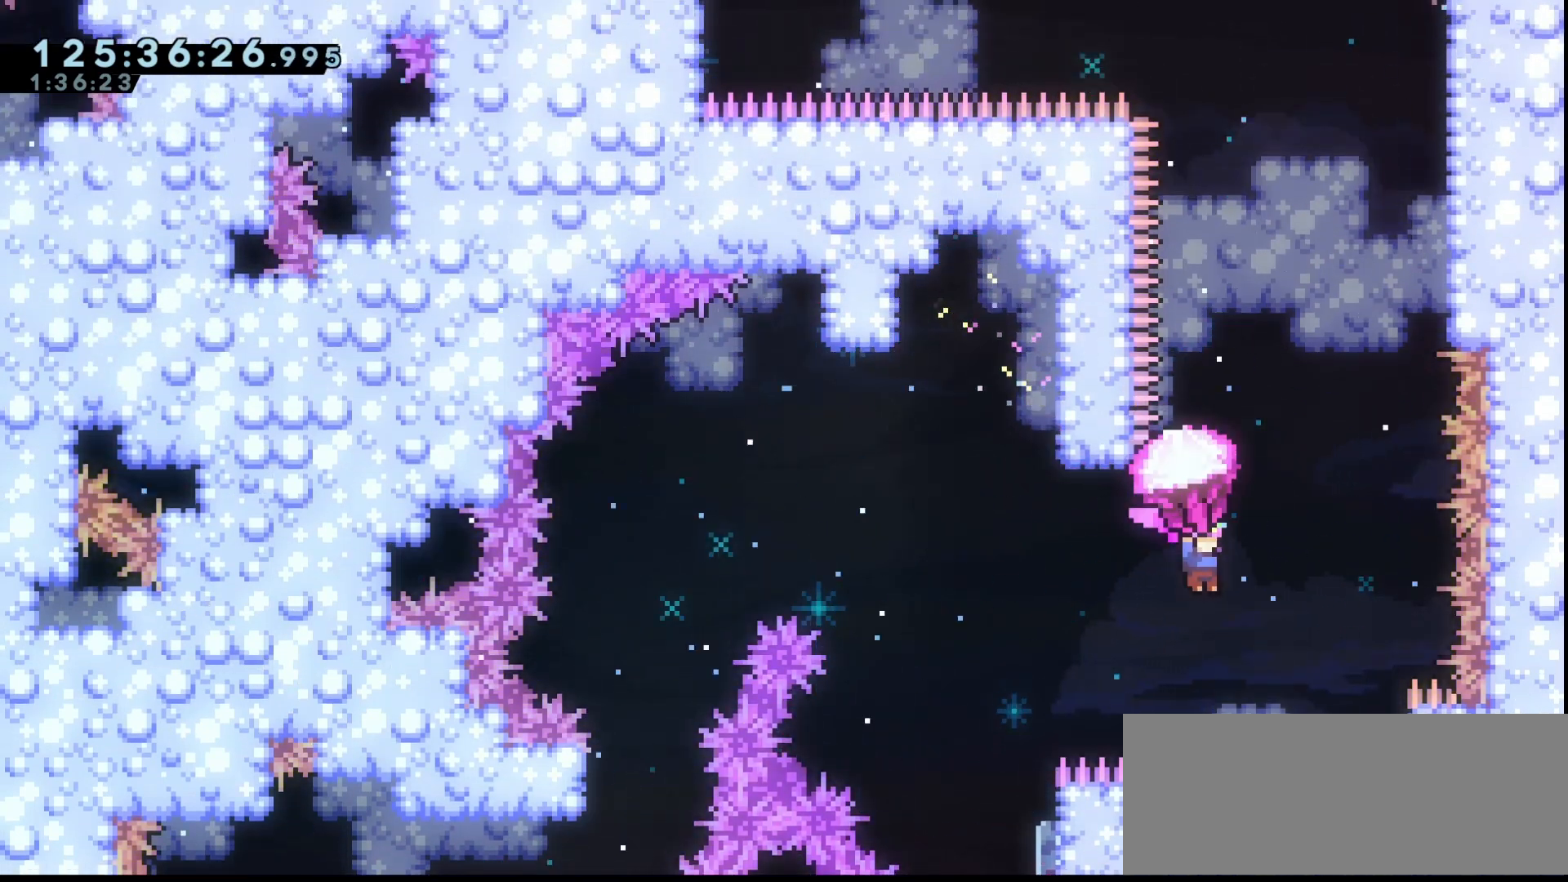
{"keys": ["grab", "up"], "events": [[233, "grab", "up"], [367, "dash", "down"], [400, "dash", "up"], [500, "grab", "down"]]}
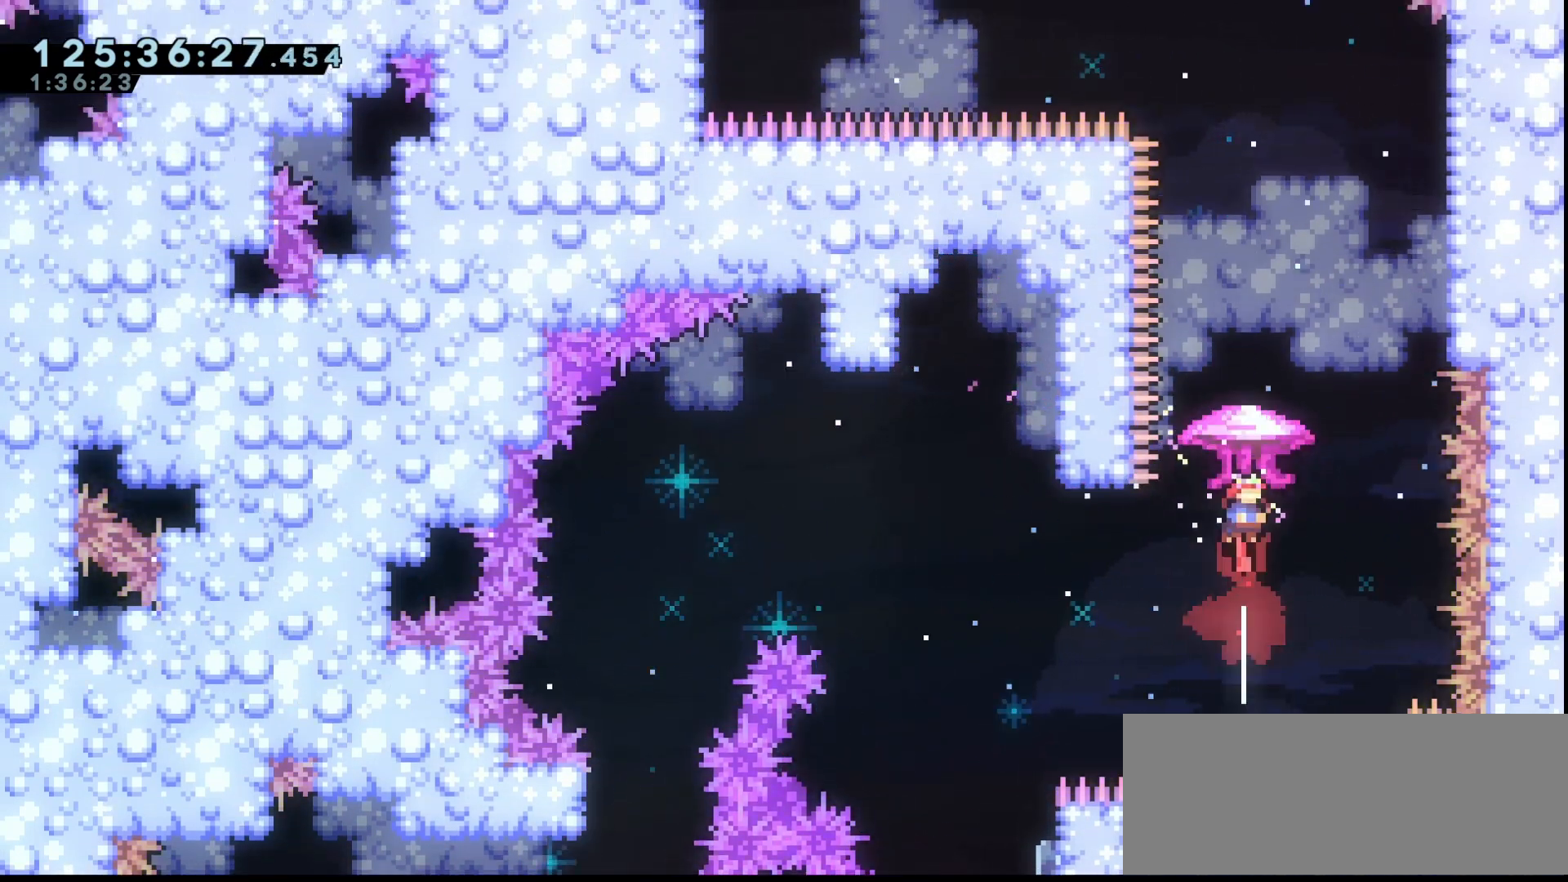
{"keys": ["grab", "right", "up"], "events": [[133, "jump", "down"], [200, "right", "down"], [367, "jump", "up"]]}
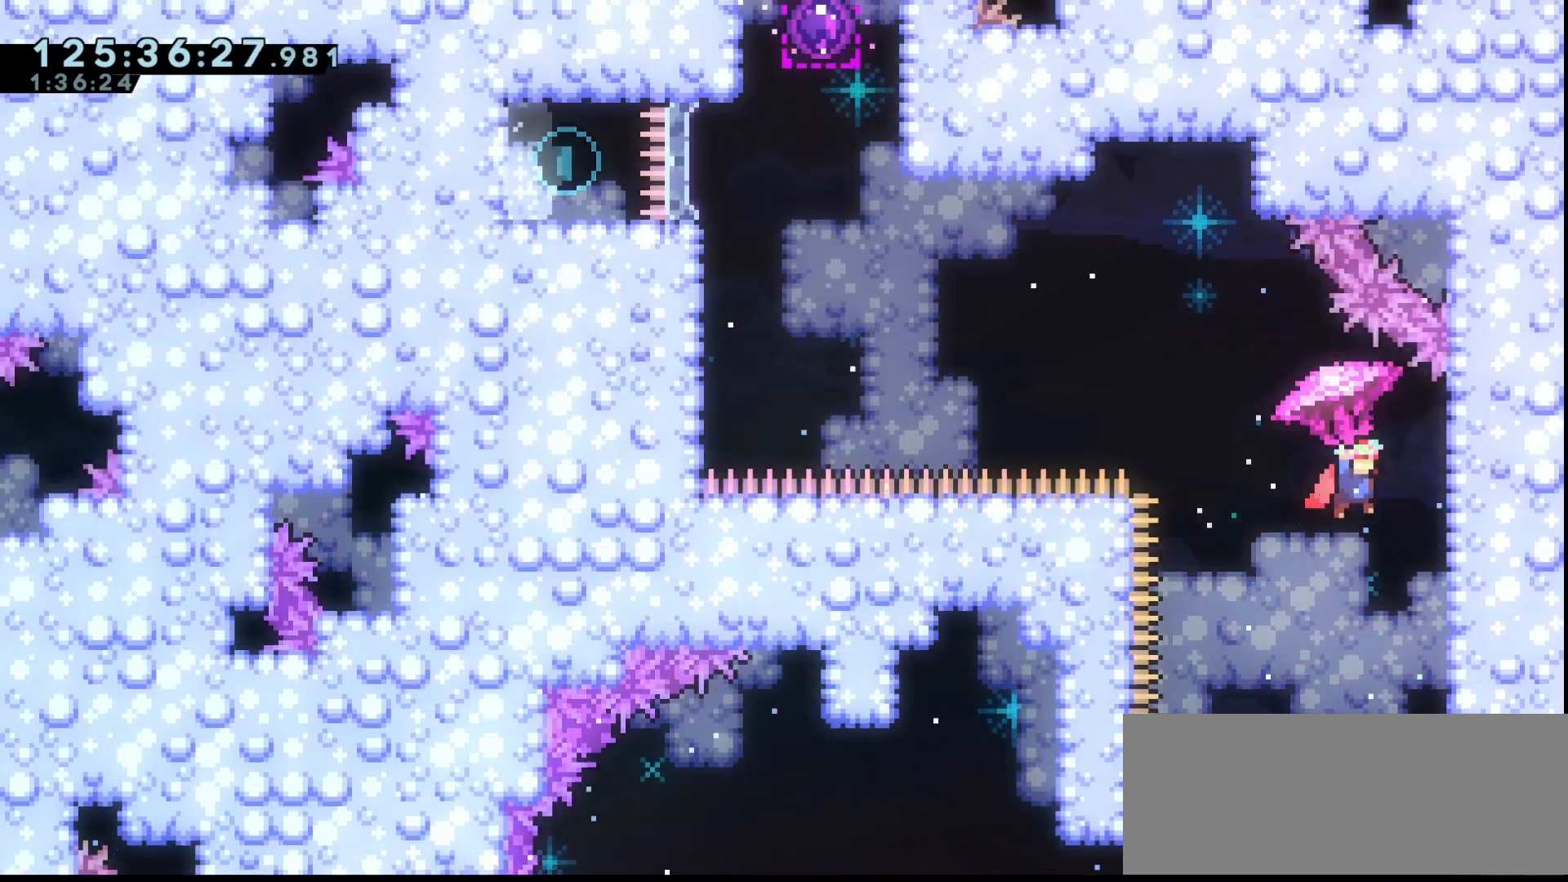
{"keys": ["grab", "jump", "left", "up"], "events": [[267, "left", "down"], [267, "right", "up"], [300, "jump", "down"]]}
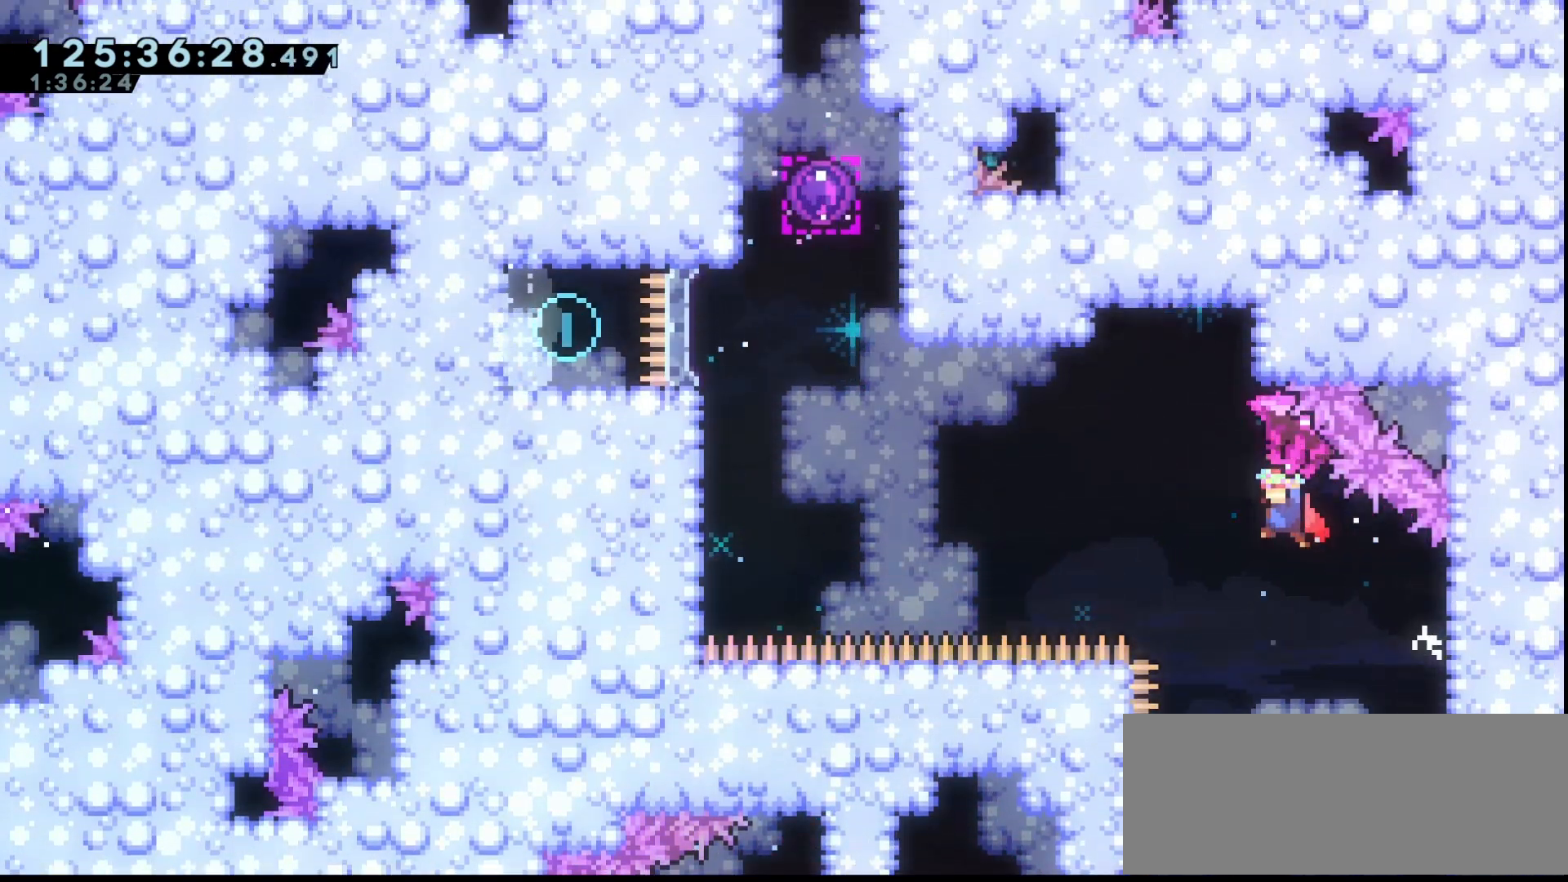
{"keys": ["left", "up"], "events": [[167, "jump", "up"], [267, "grab", "up"], [400, "dash", "down"], [467, "dash", "up"]]}
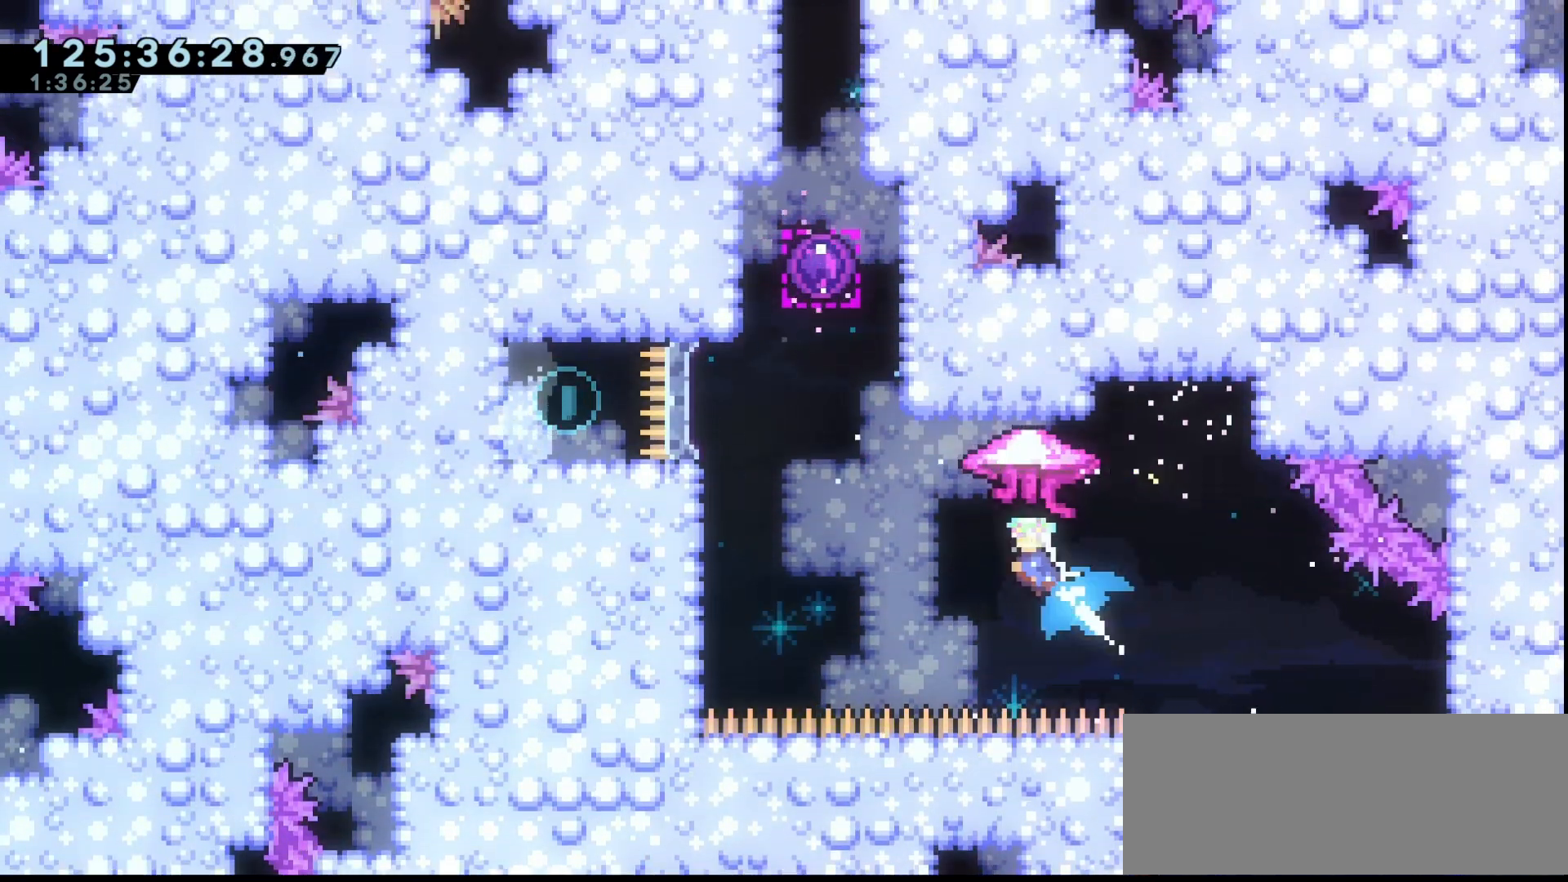
{"keys": ["grab", "left", "up"], "events": [[33, "grab", "down"]]}
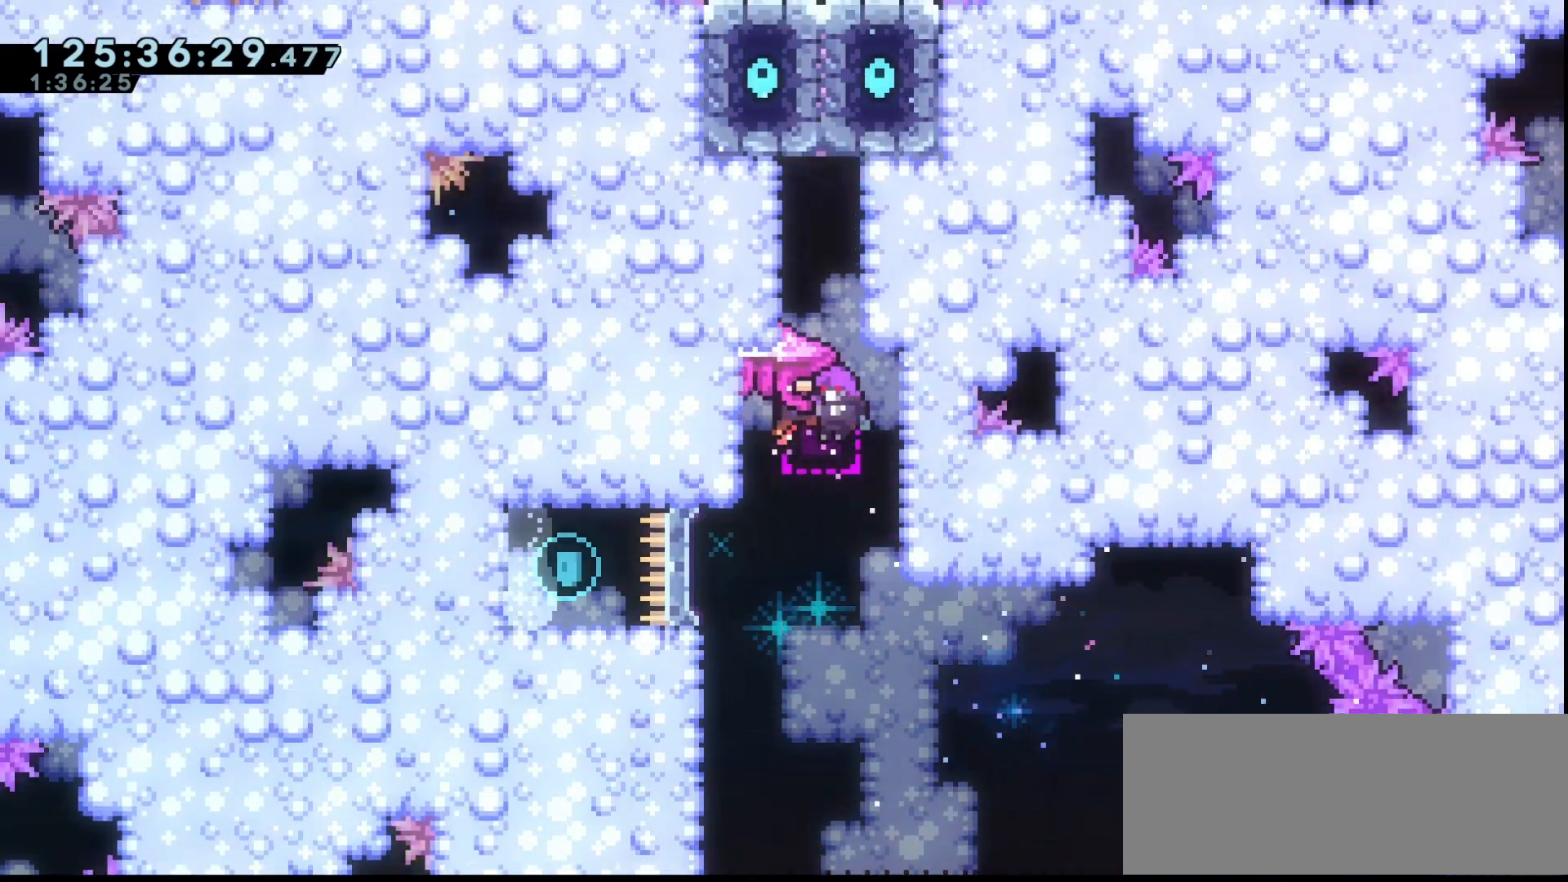
{"keys": ["grab", "up"], "events": [[33, "left", "up"]]}
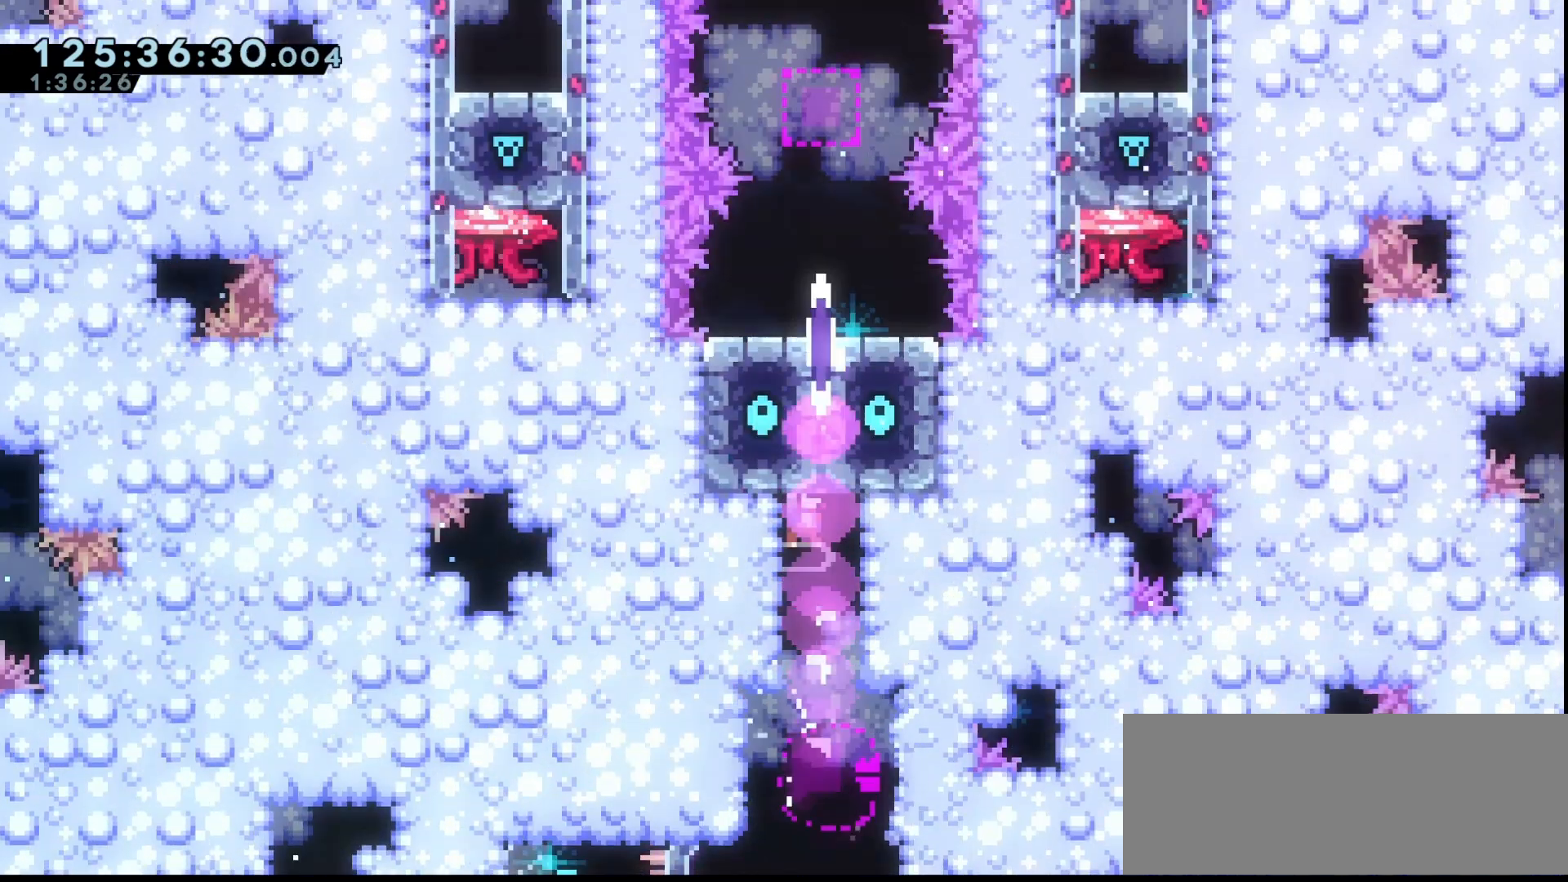
{"keys": ["grab"], "events": [[233, "up", "up"]]}
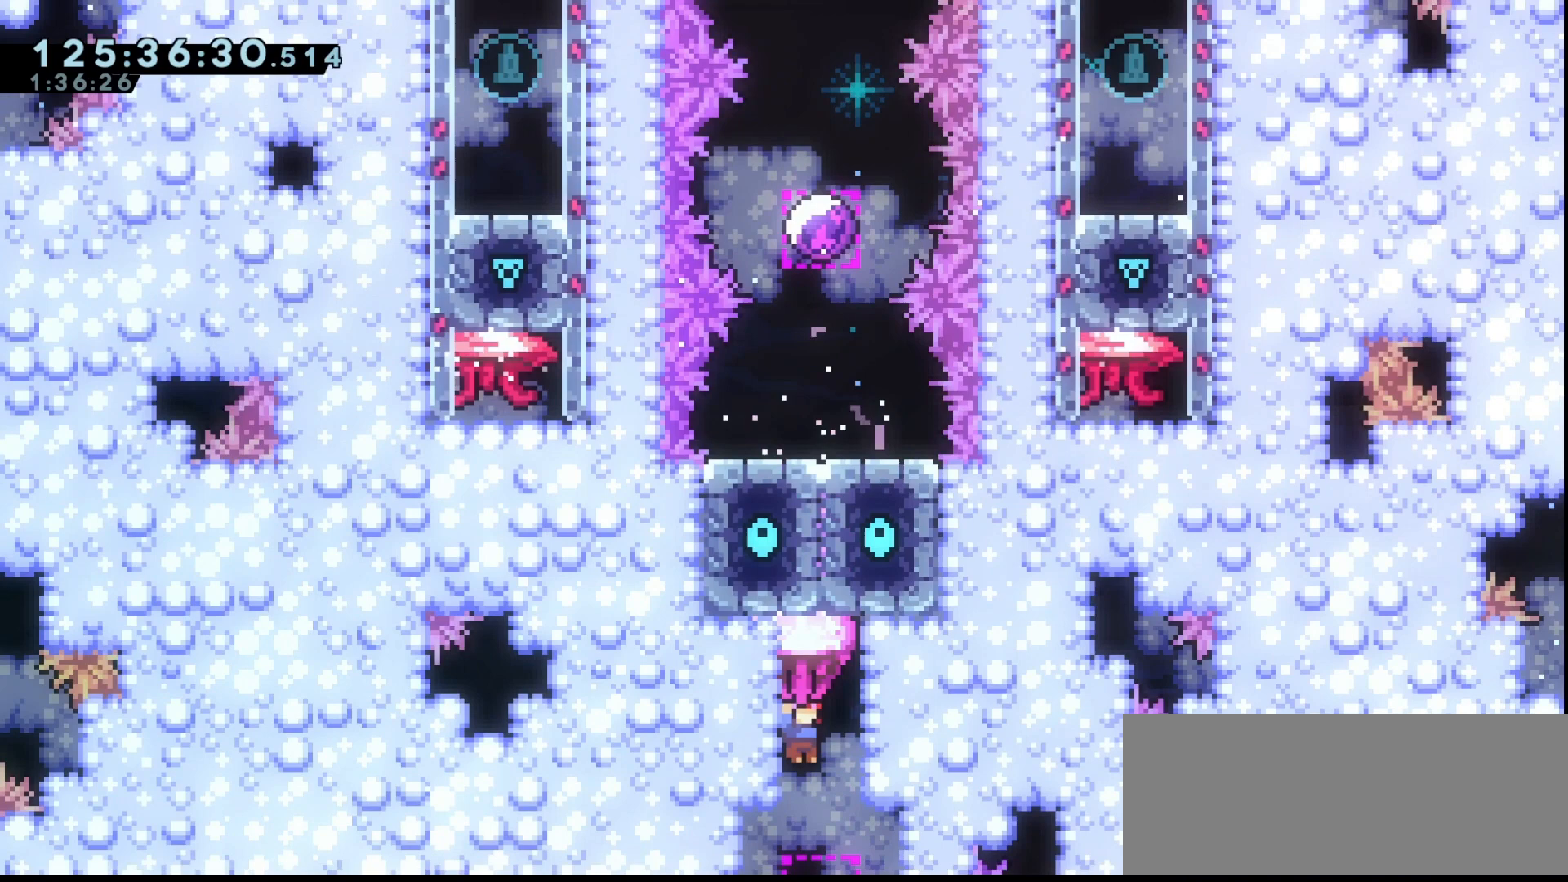
{"keys": ["grab"], "events": [[300, "down", "down"], [333, "grab", "up"], [433, "grab", "down"], [467, "down", "up"]]}
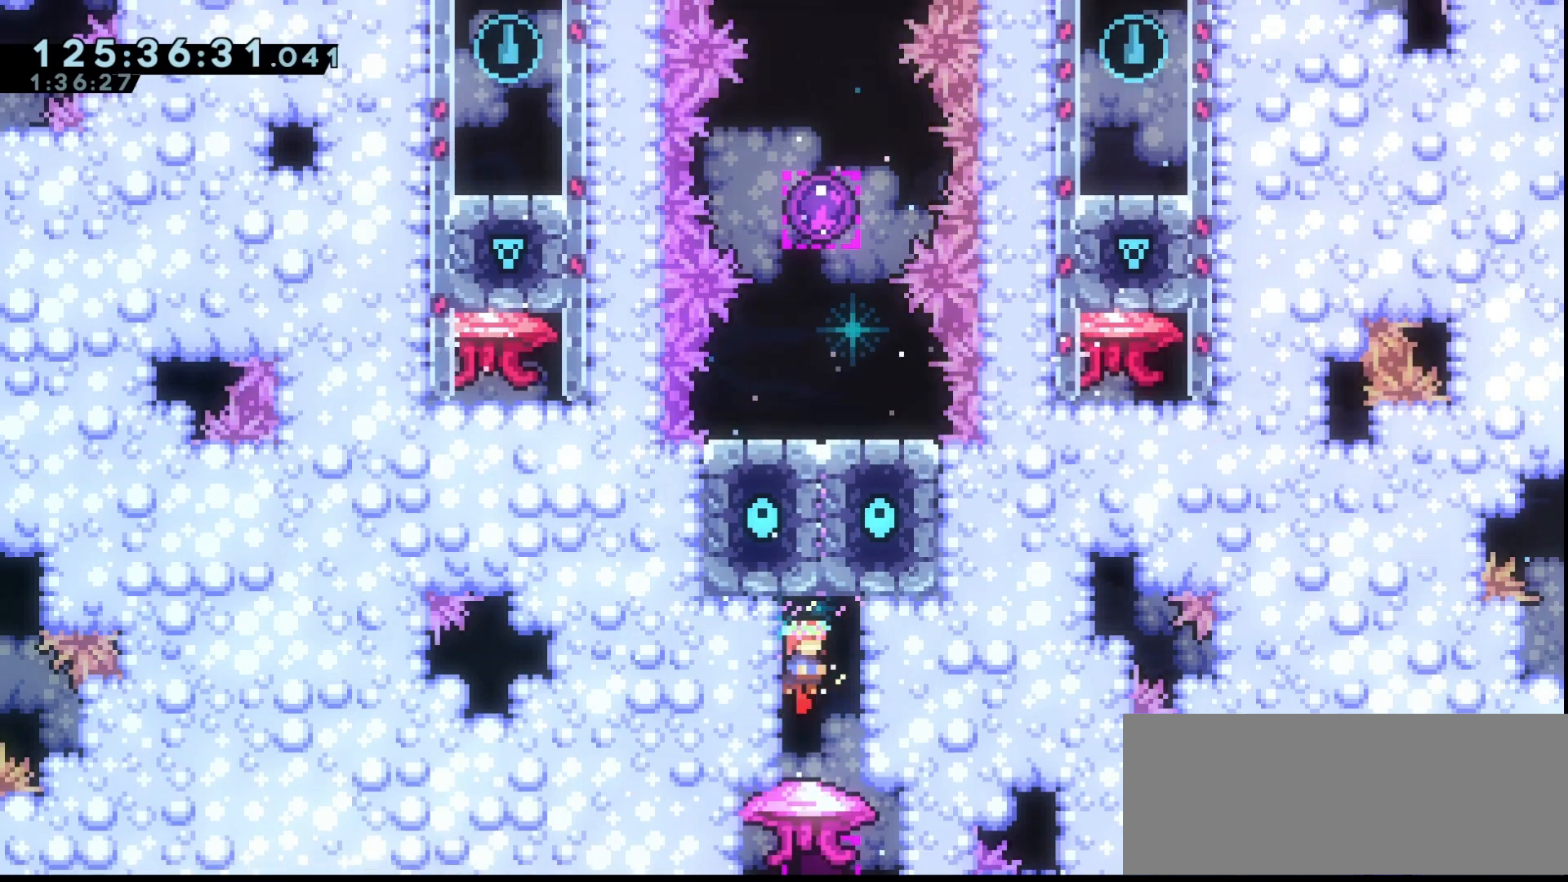
{"keys": ["grab", "left"], "events": [[333, "left", "down"]]}
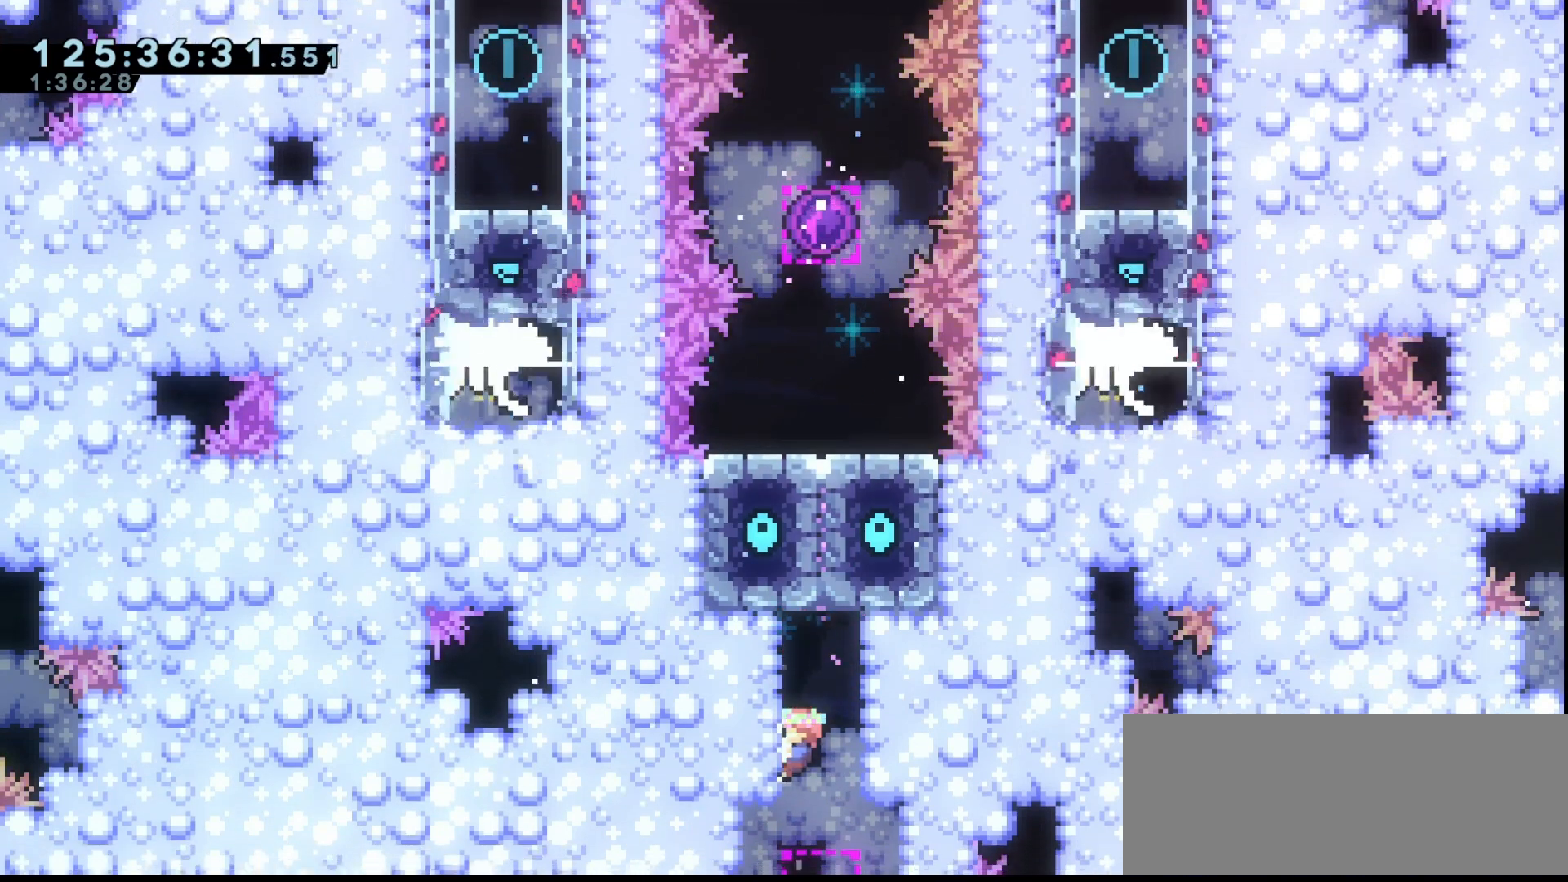
{"keys": ["grab", "jump", "left"], "events": [[133, "jump", "down"], [133, "left", "up"], [167, "right", "down"], [367, "jump", "up"], [467, "right", "up"], [500, "jump", "down"], [500, "left", "down"]]}
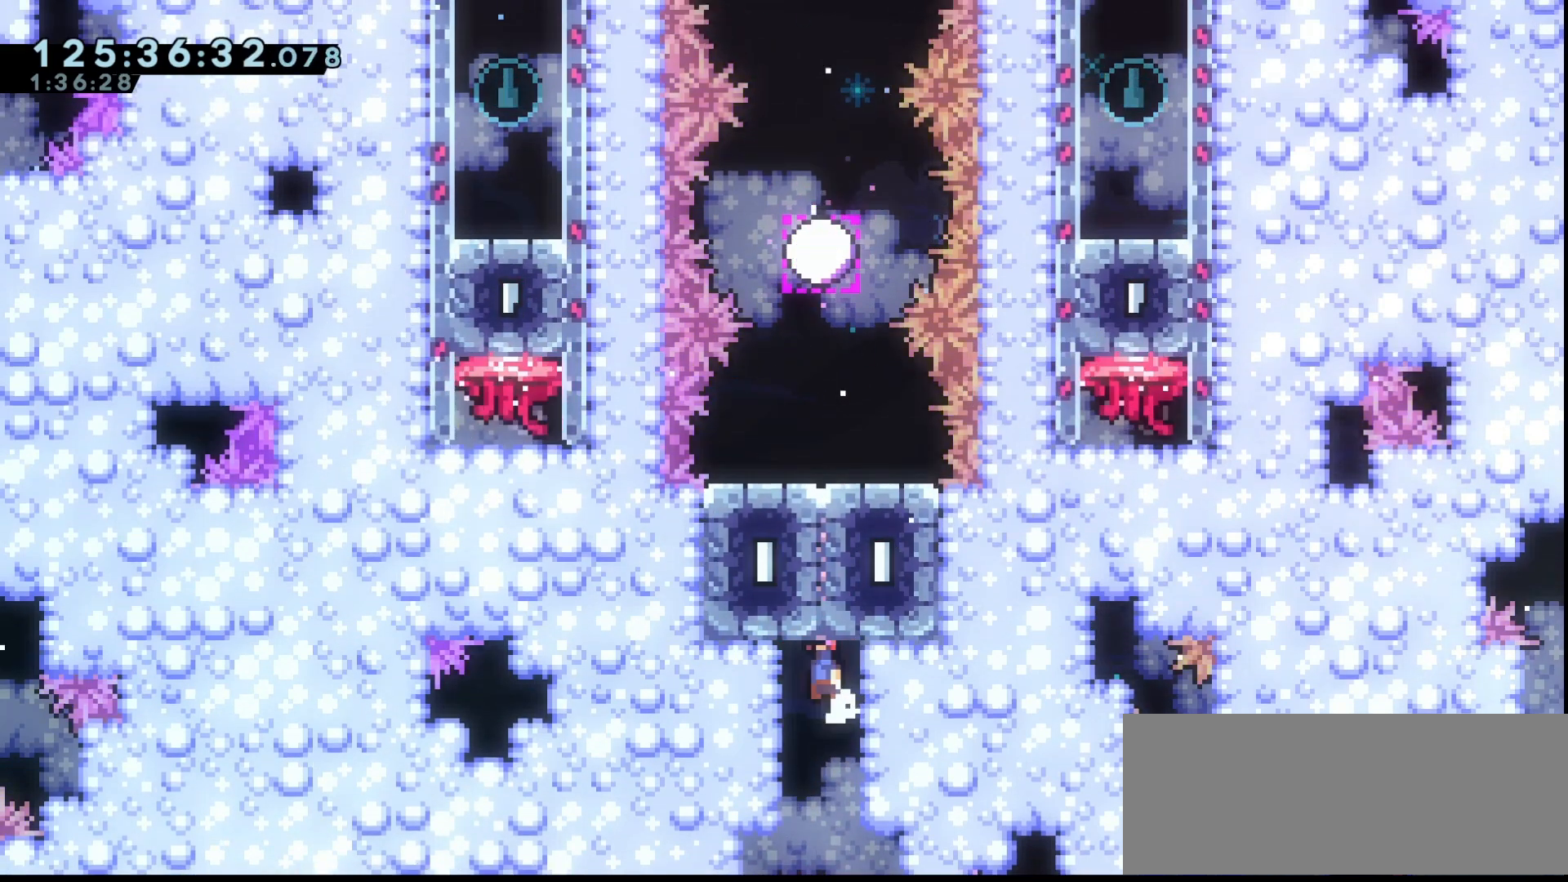
{"keys": ["grab", "left"], "events": [[133, "jump", "up"]]}
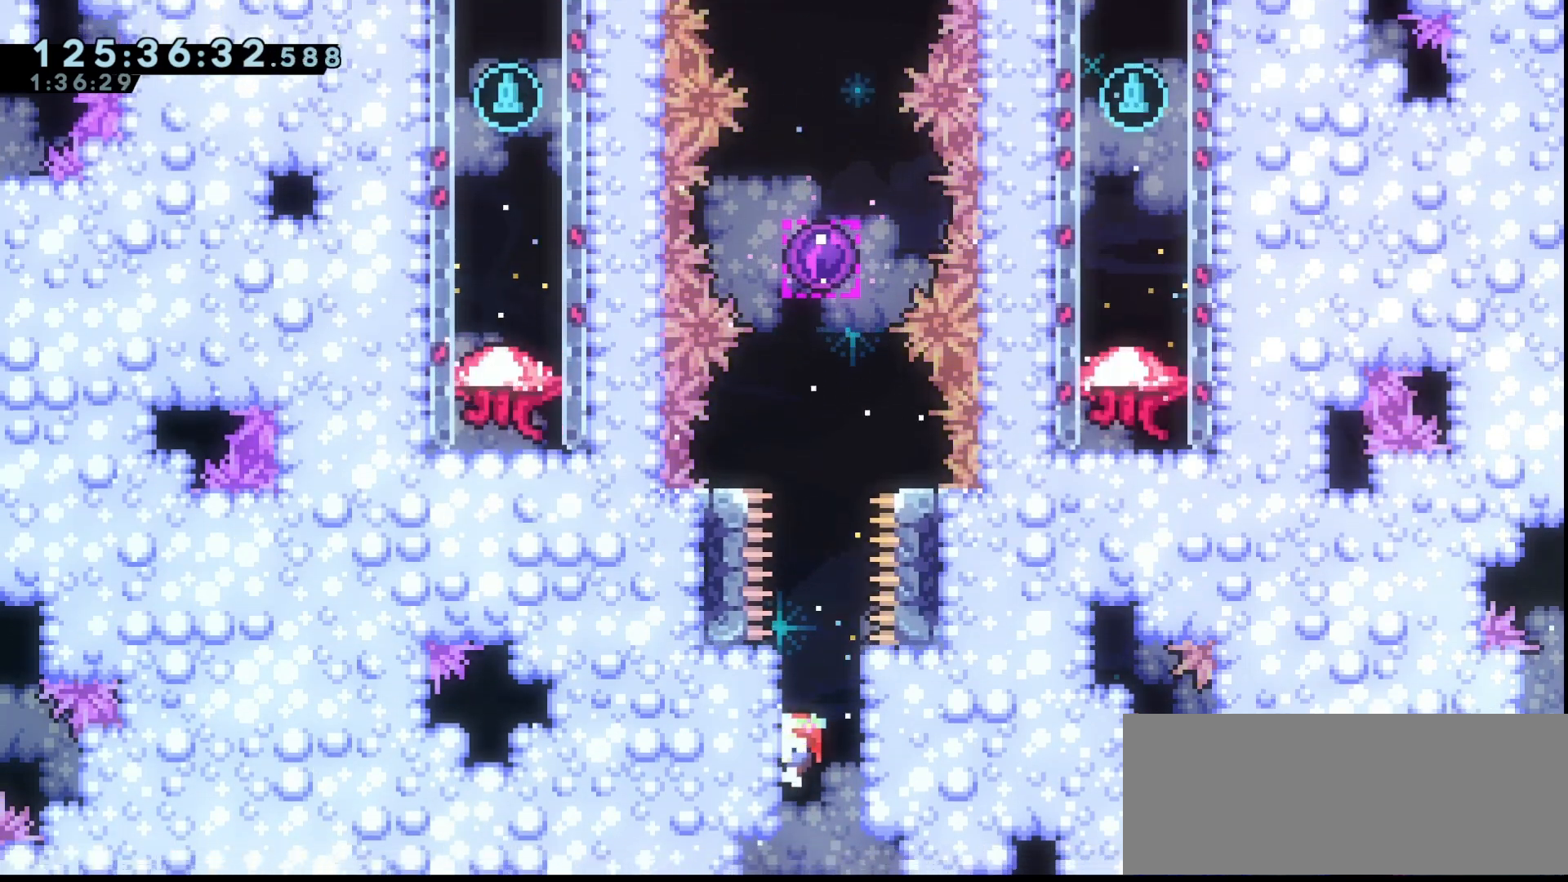
{"keys": ["grab", "jump", "left"], "events": [[167, "jump", "down"], [167, "right", "down"], [200, "jump", "up"], [200, "left", "up"], [500, "jump", "down"], [500, "left", "down"], [500, "right", "up"]]}
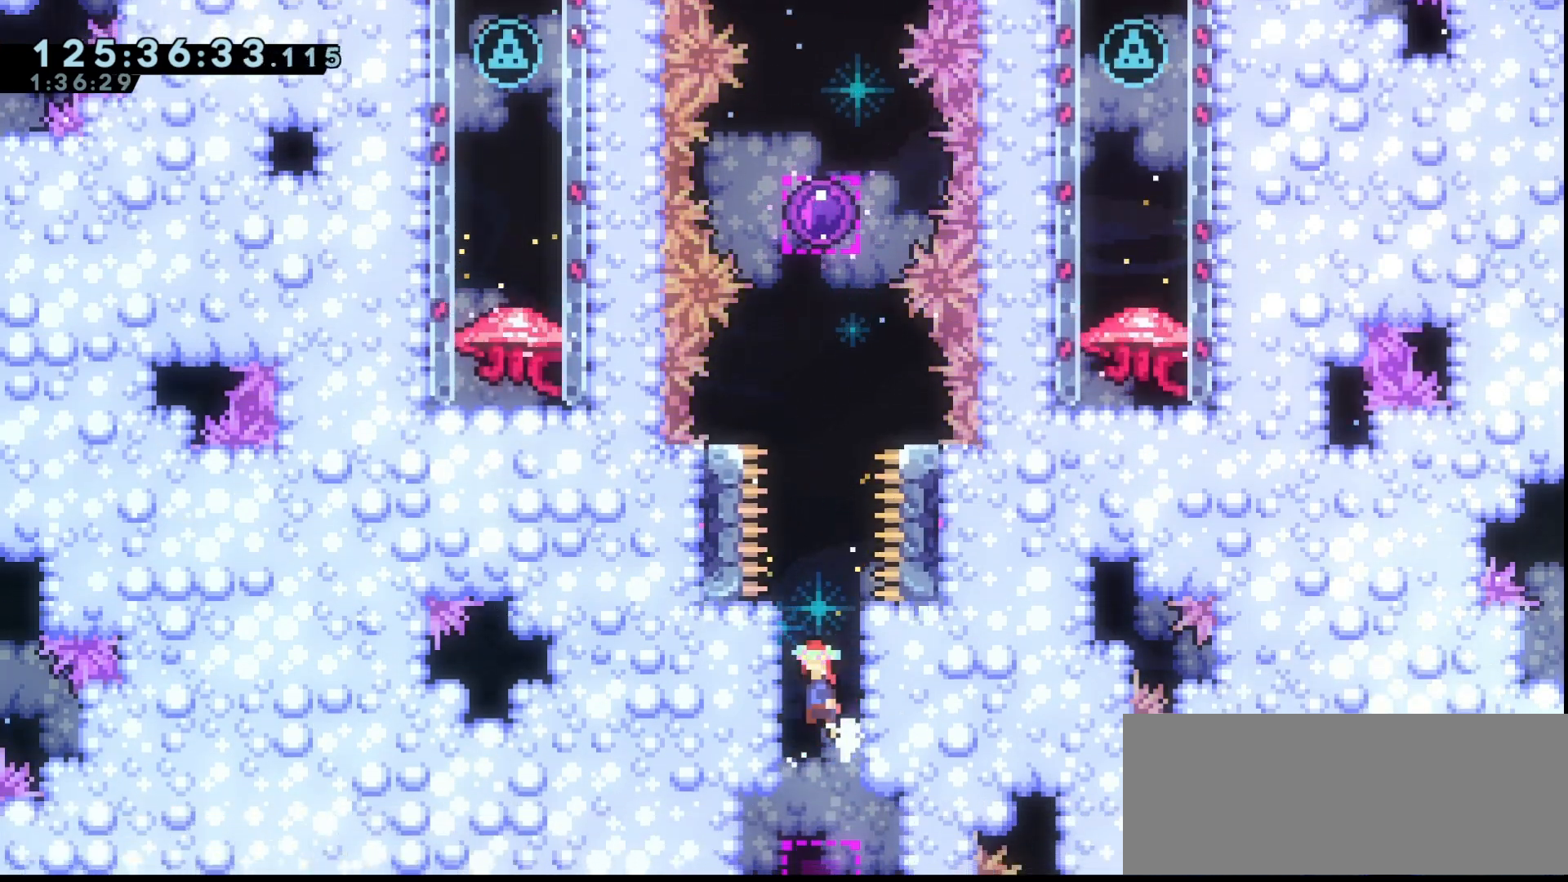
{"keys": ["dash", "grab", "up"], "events": [[67, "jump", "up"], [233, "left", "up"], [267, "jump", "down"], [267, "right", "down"], [367, "right", "up"], [400, "dash", "down"], [400, "up", "down"], [467, "jump", "up"]]}
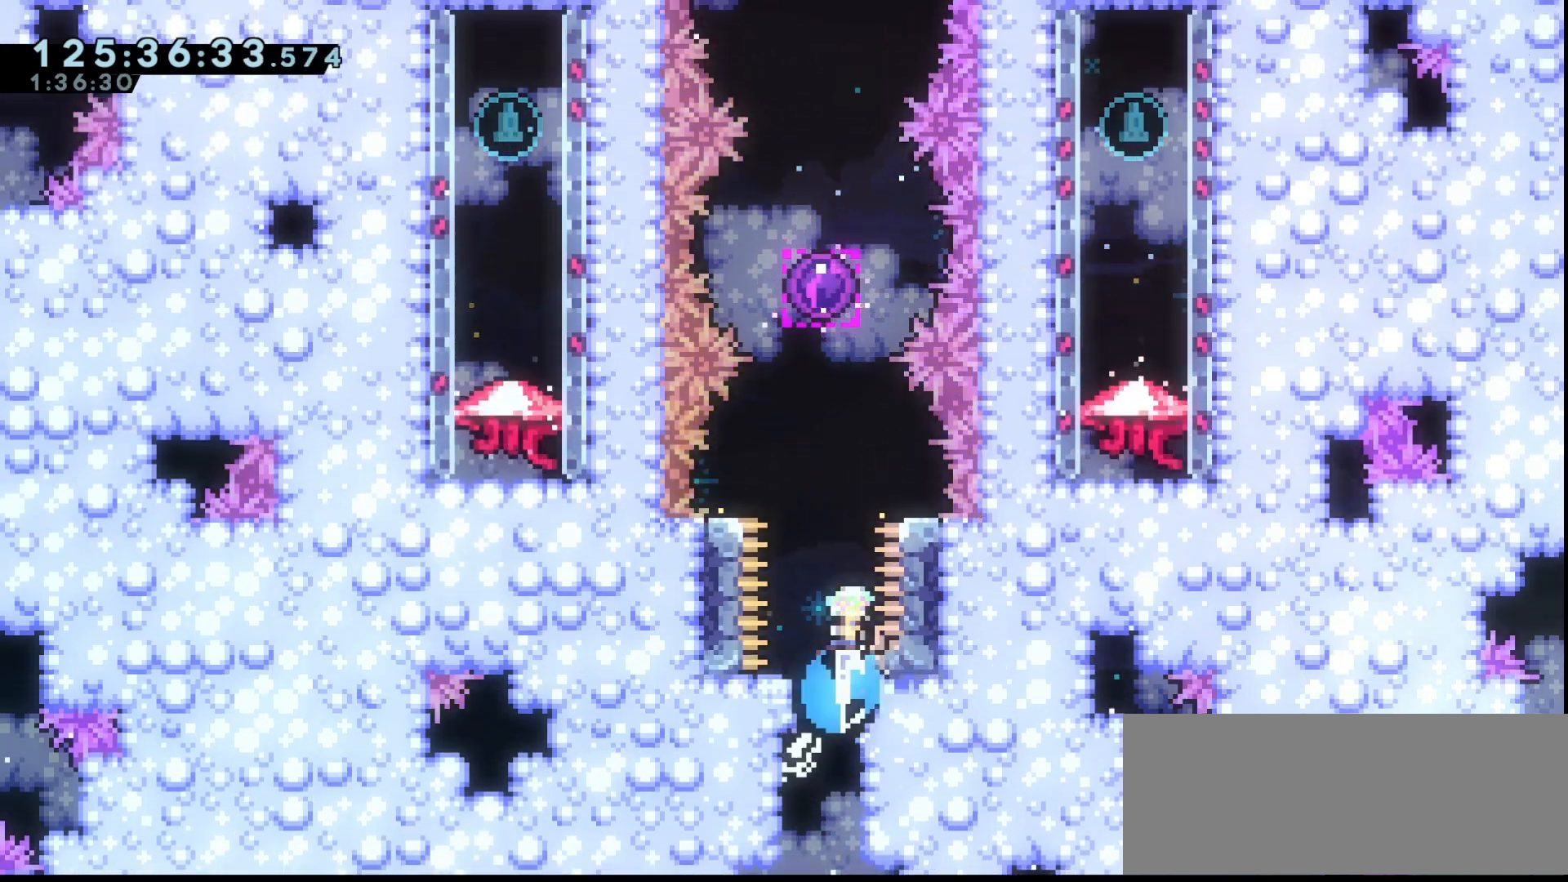
{"keys": ["grab"], "events": [[33, "dash", "up"], [200, "right", "down"], [267, "up", "up"], [333, "right", "up"]]}
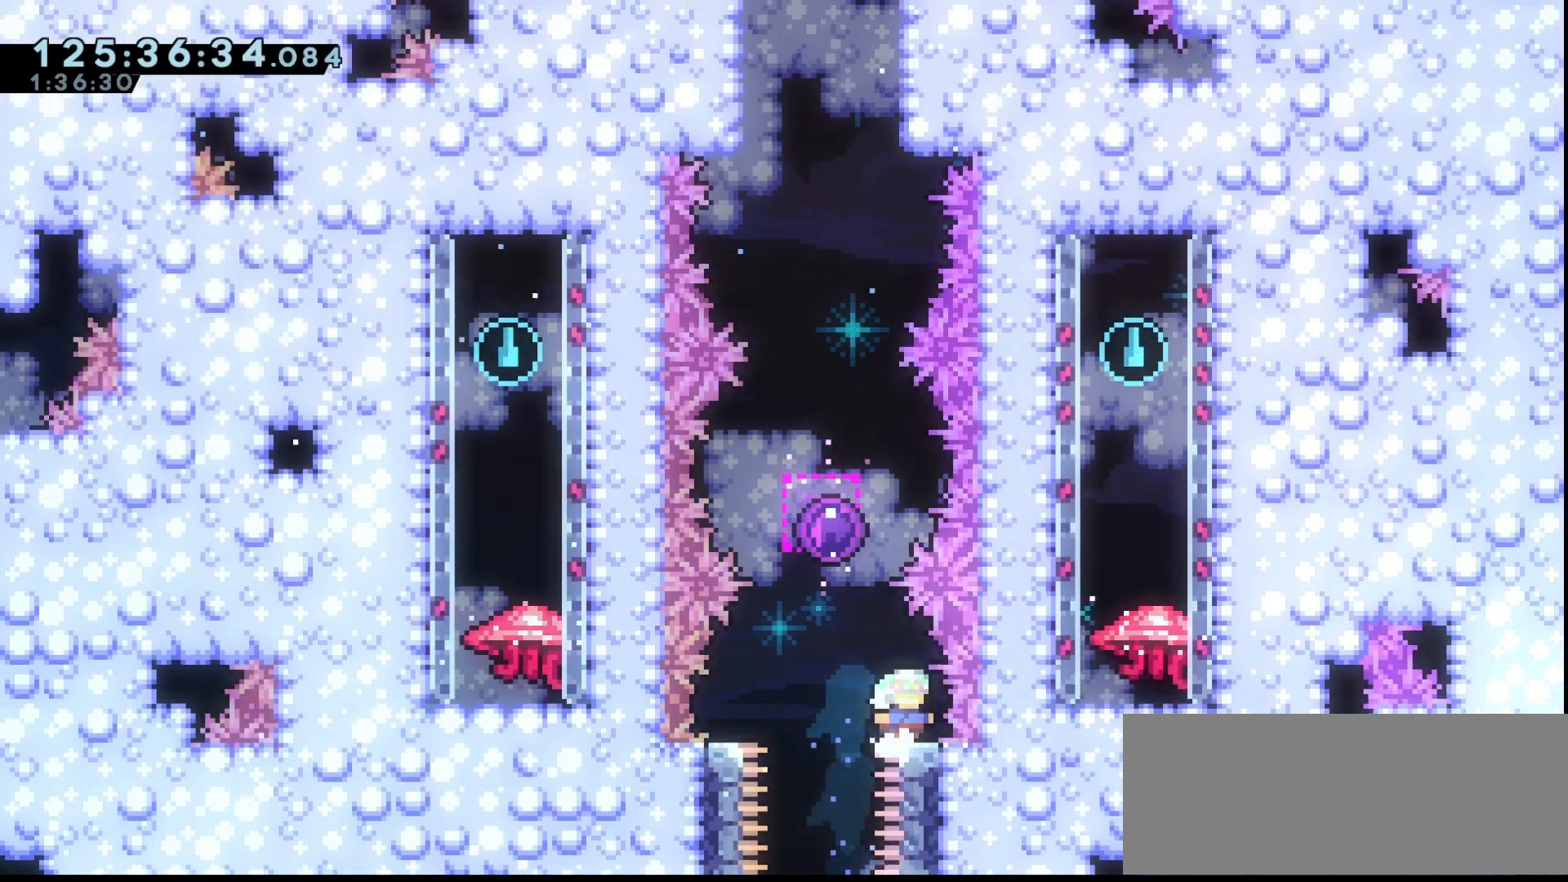
{"keys": ["grab"], "events": []}
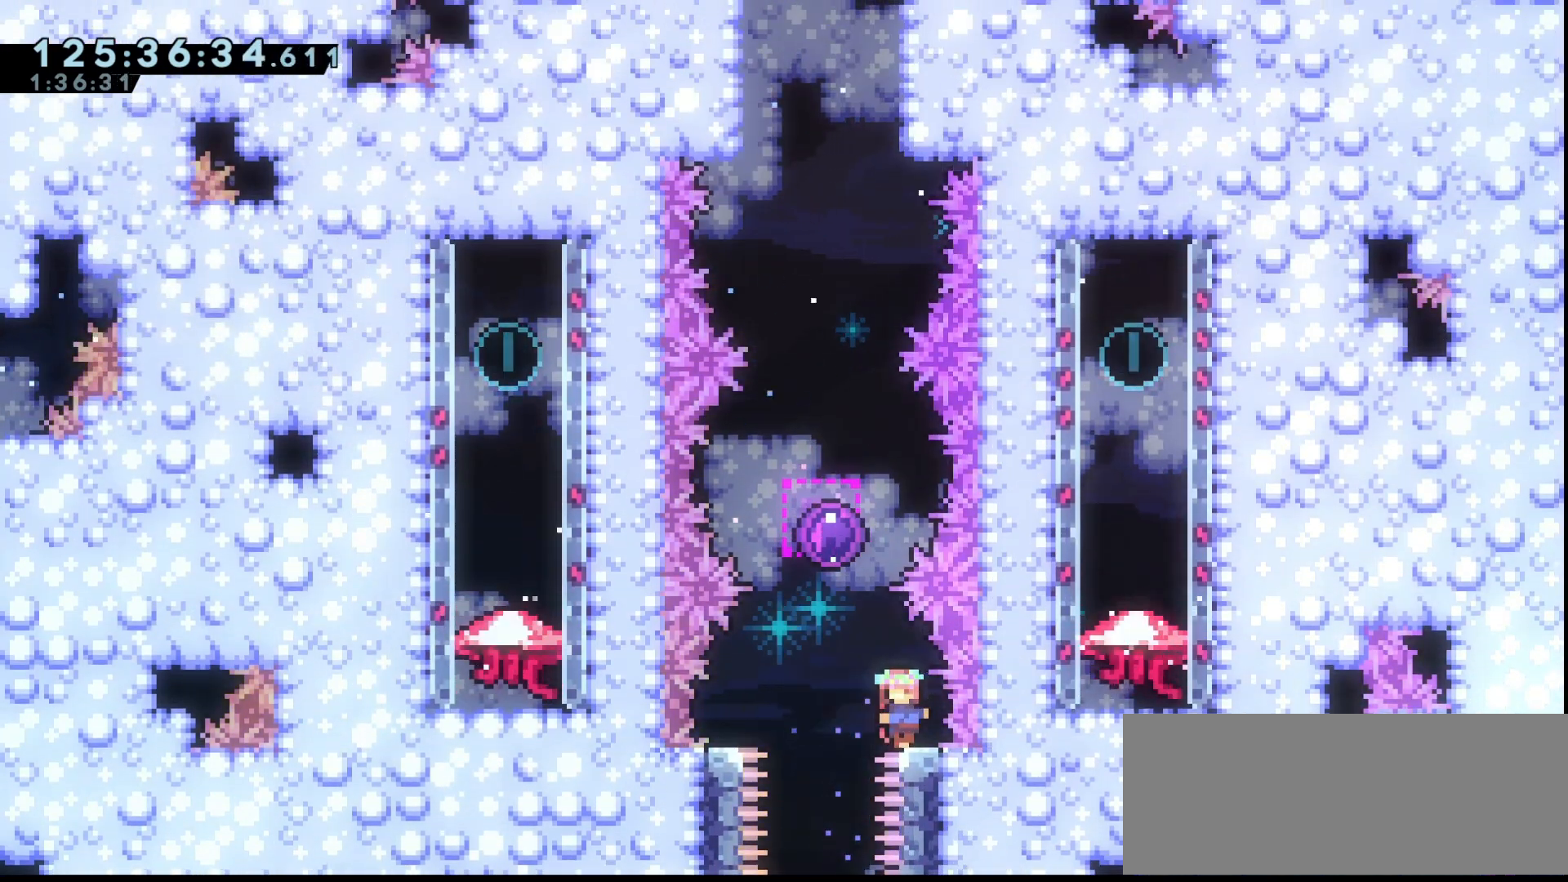
{"keys": ["grab"], "events": [[33, "up", "down"], [300, "up", "up"]]}
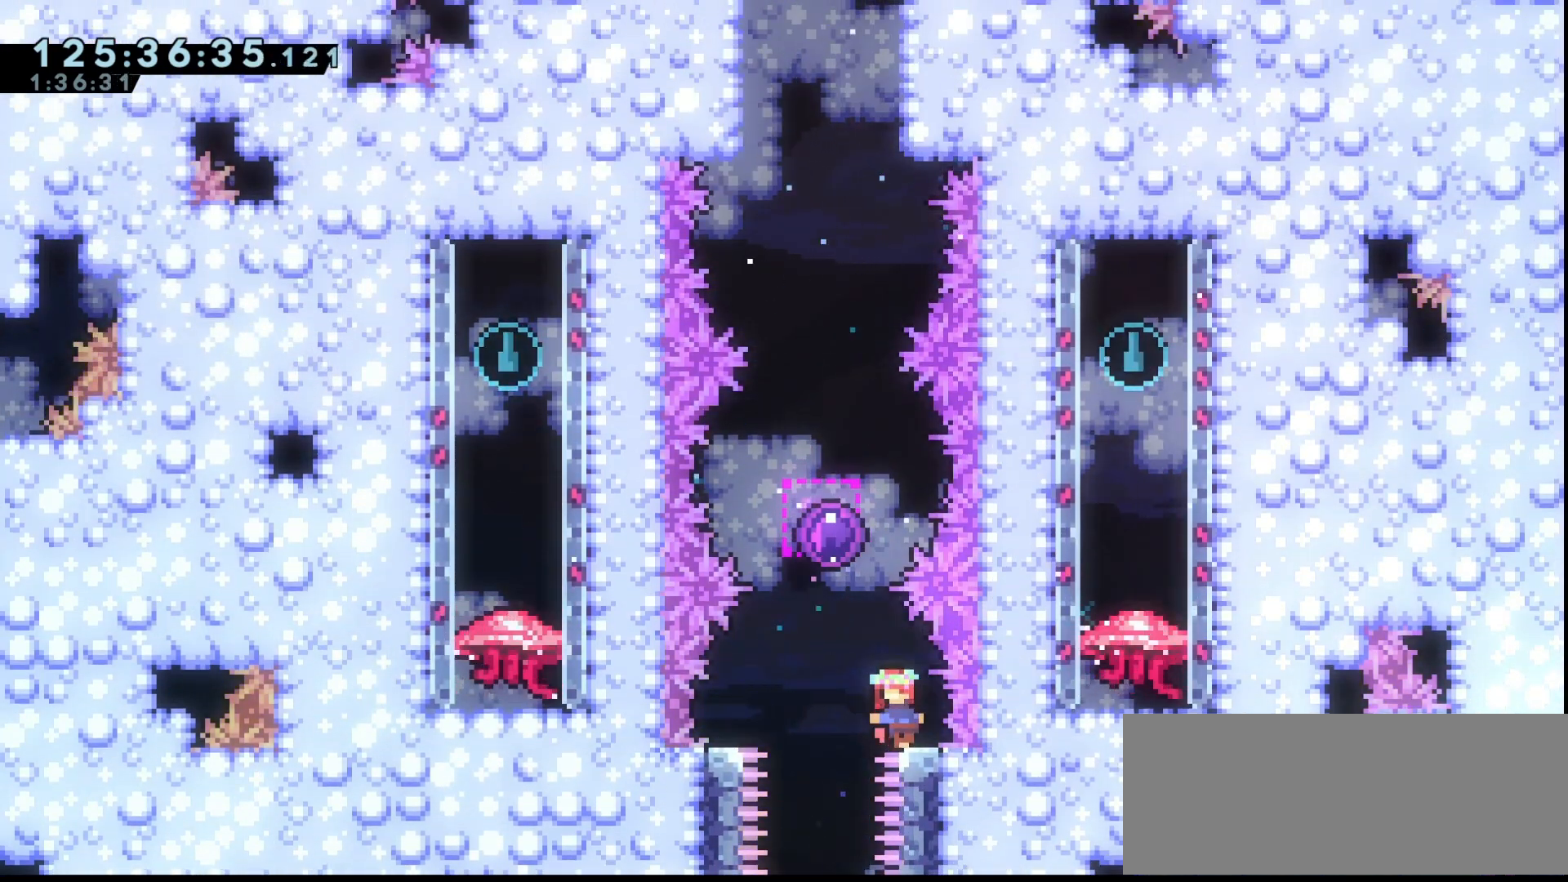
{"keys": ["grab", "up"], "events": [[100, "up", "down"]]}
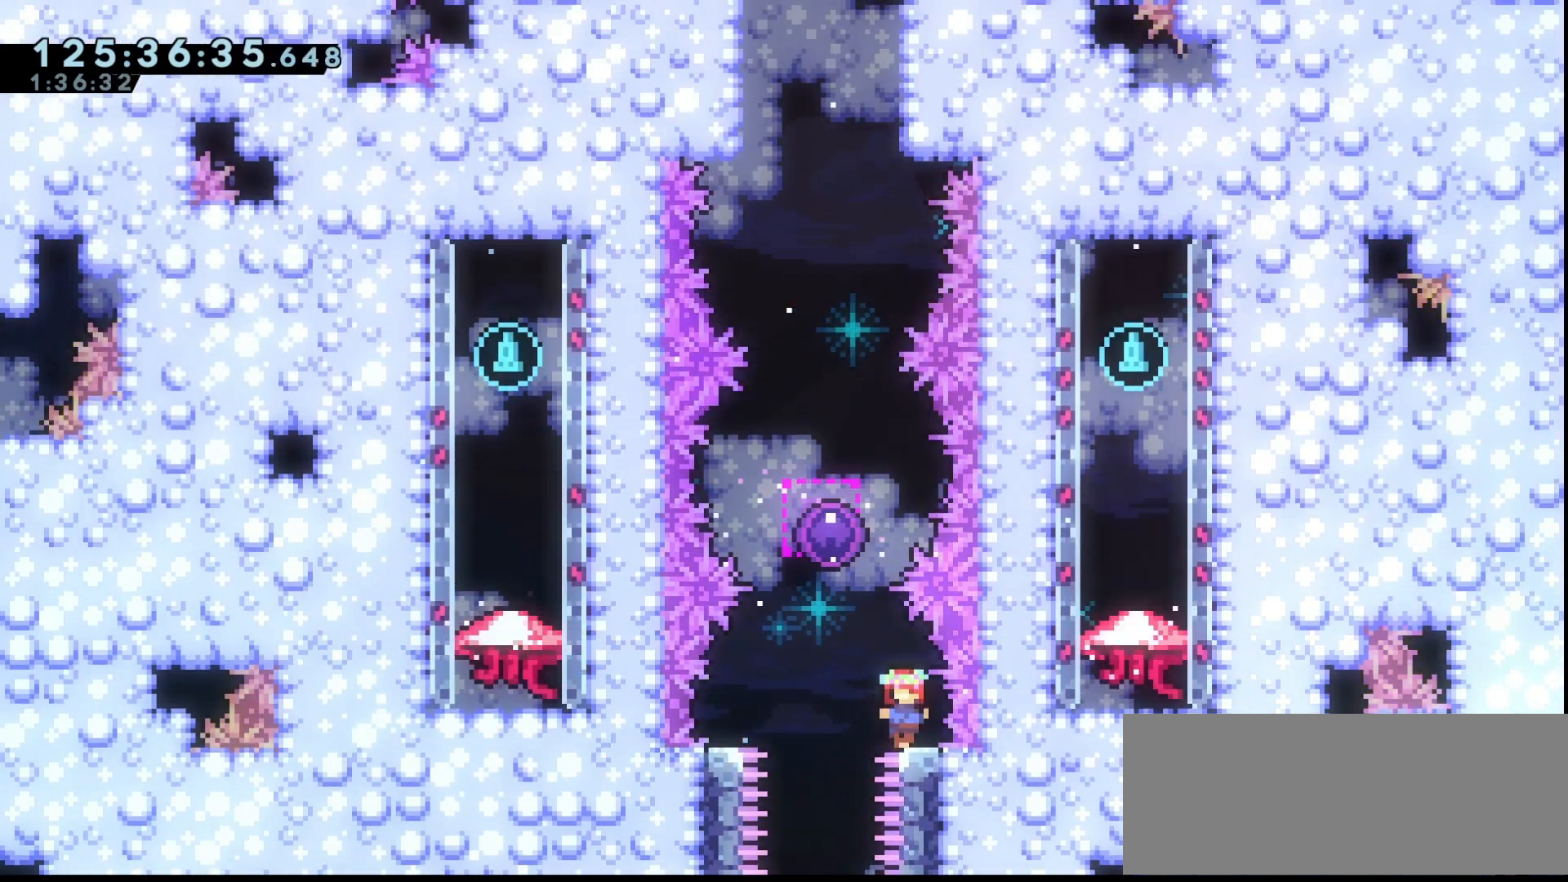
{"keys": ["grab", "up"], "events": []}
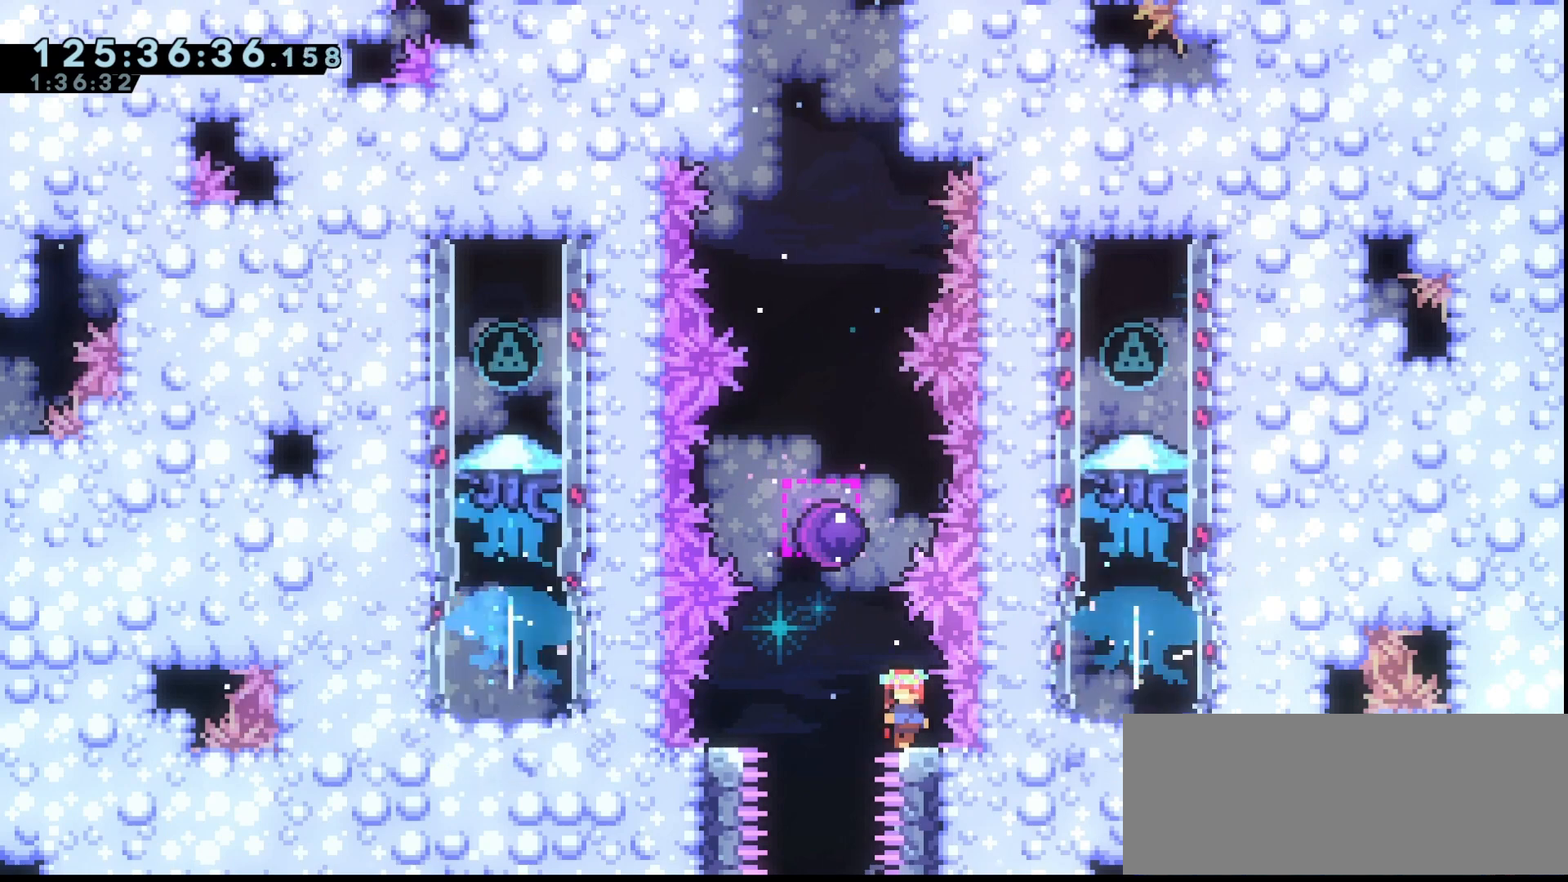
{"keys": ["grab"], "events": [[467, "up", "up"]]}
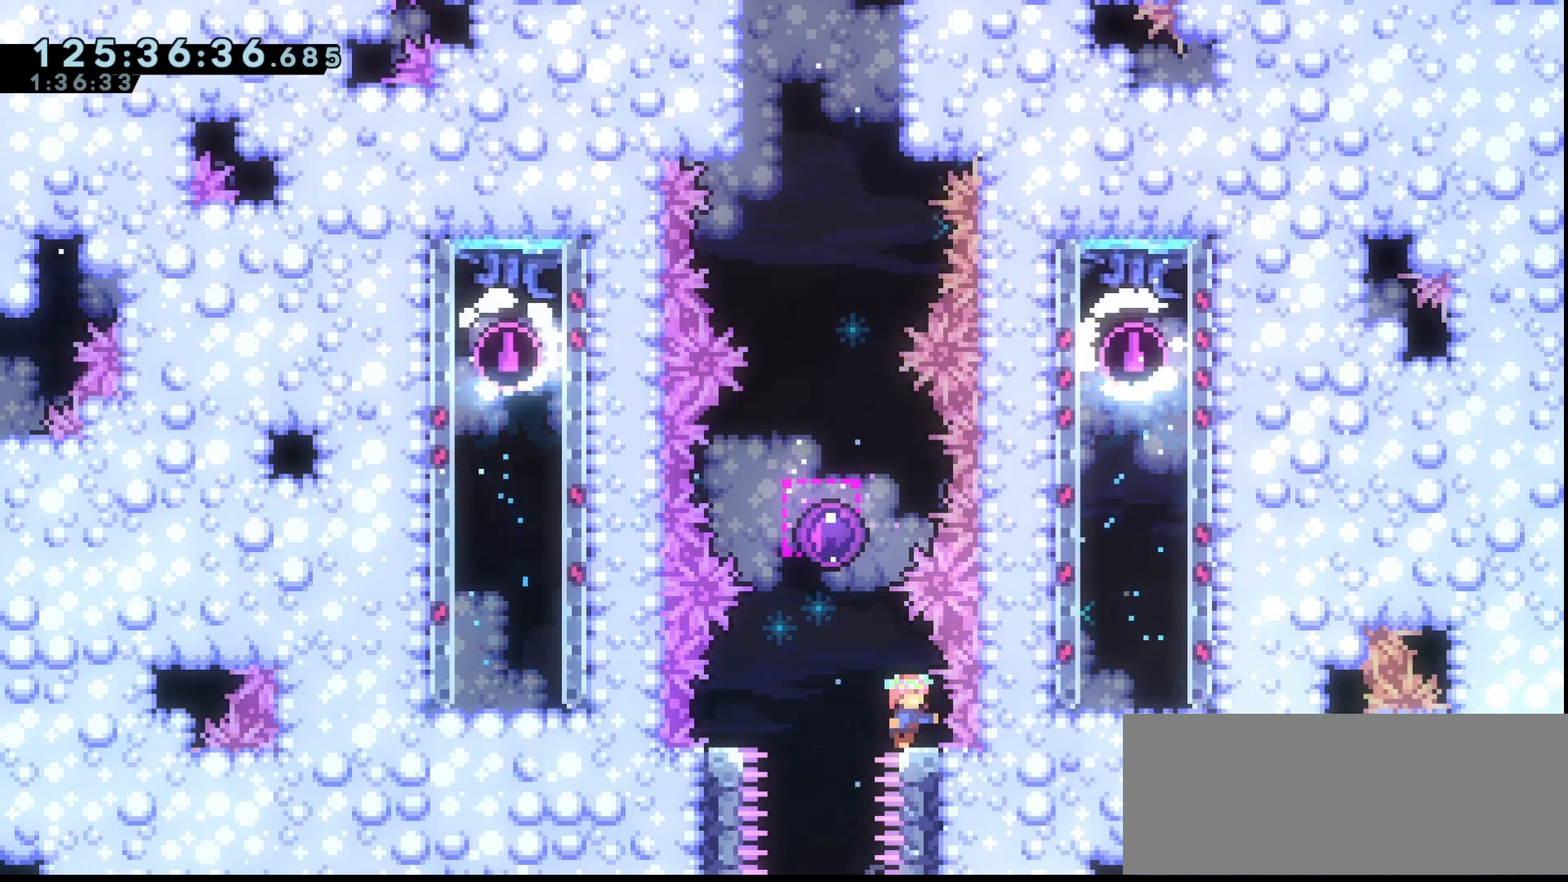
{"keys": ["grab"], "events": []}
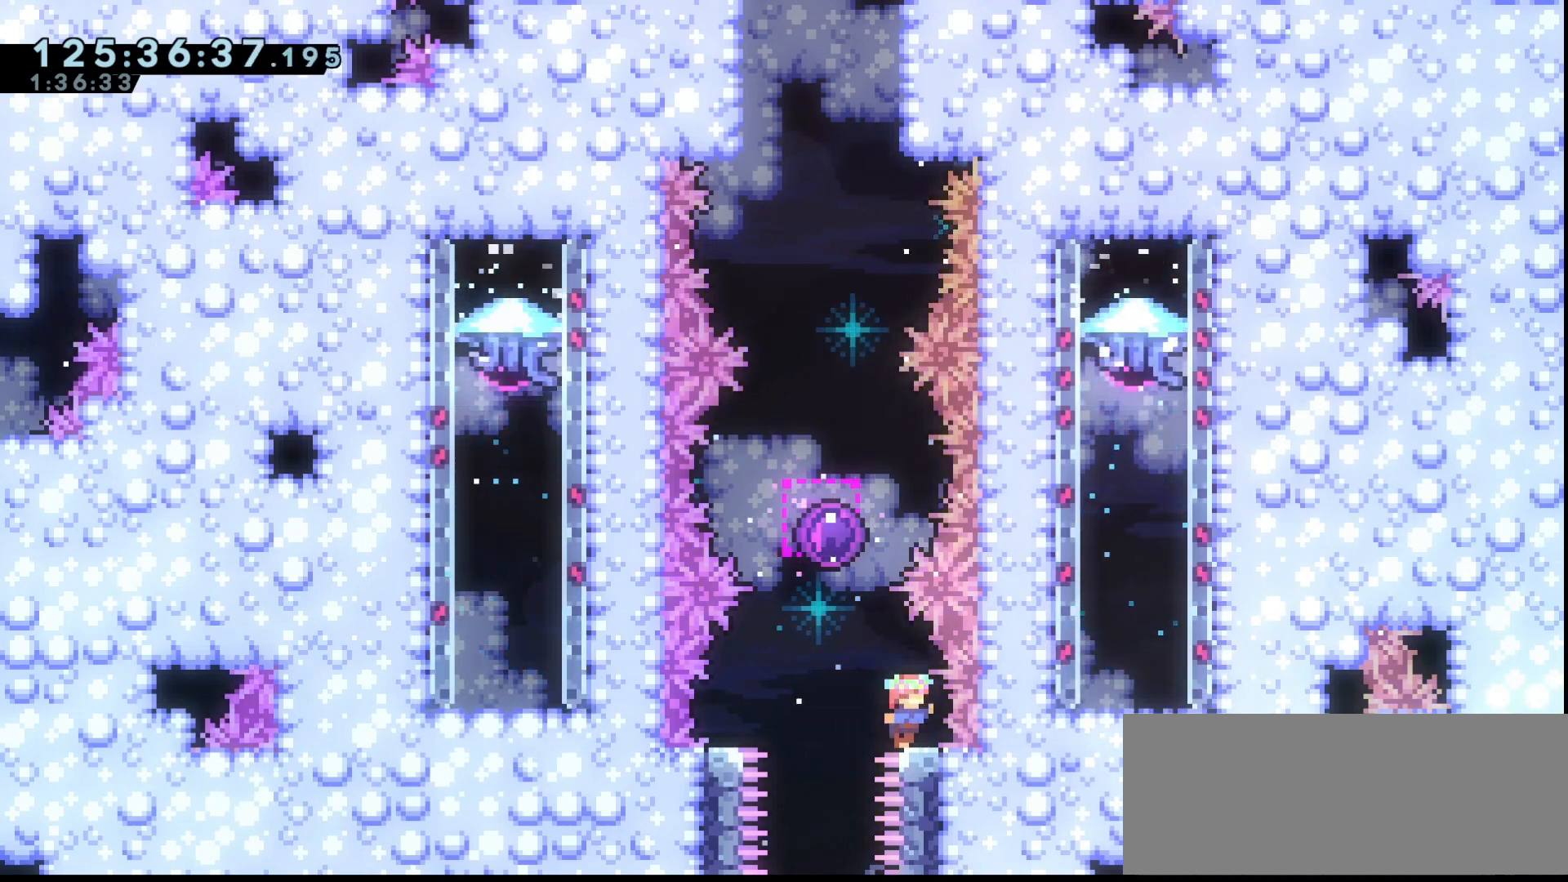
{"keys": ["grab"], "events": []}
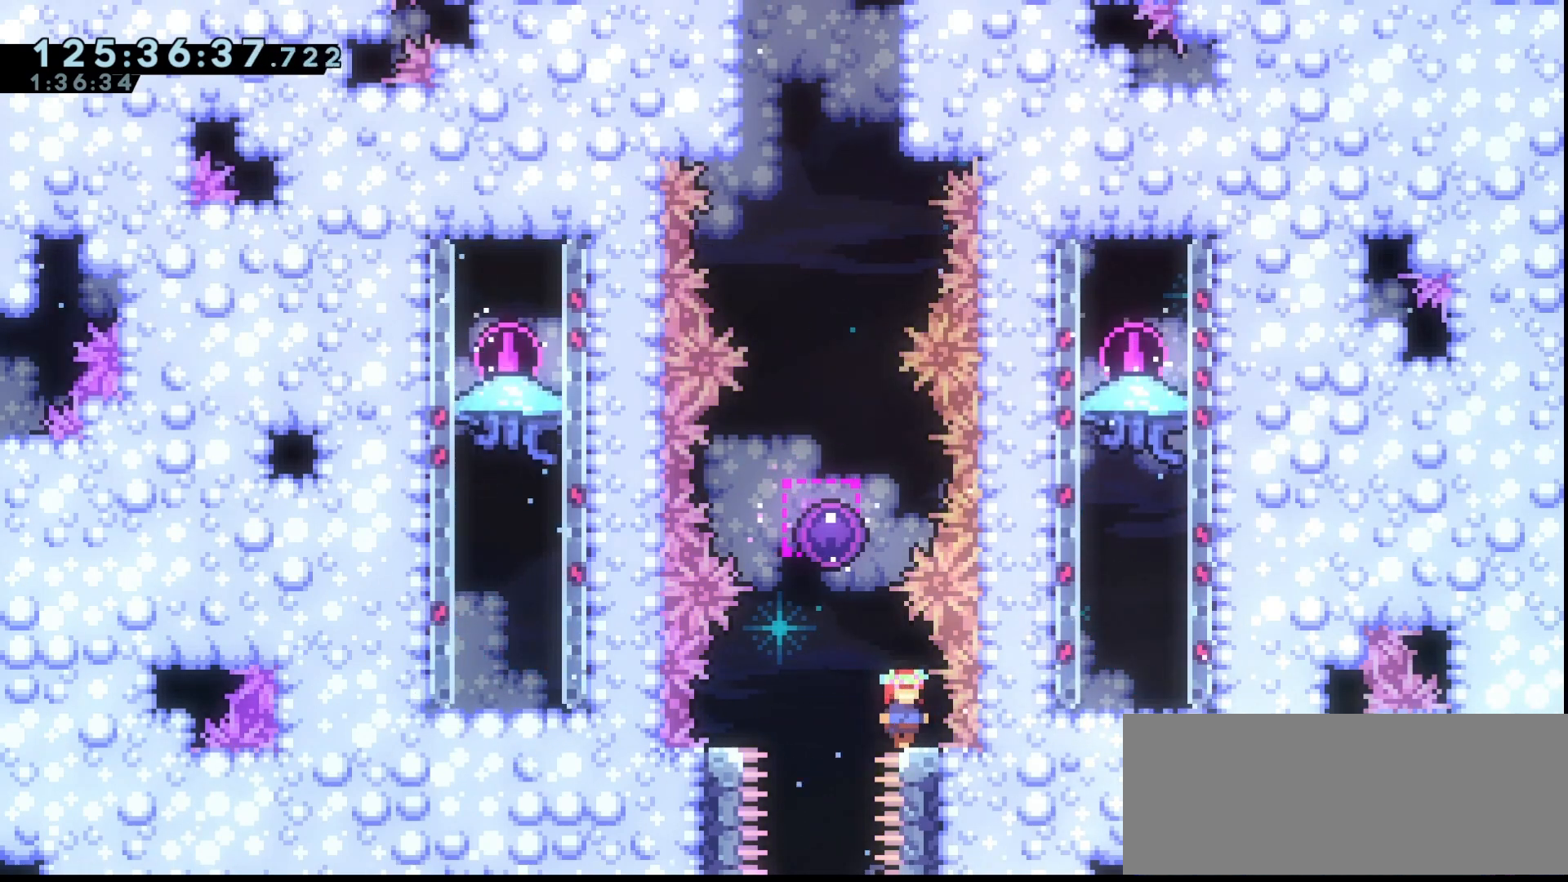
{"keys": ["grab", "jump"], "events": [[233, "left", "down"], [267, "jump", "down"], [400, "left", "up"]]}
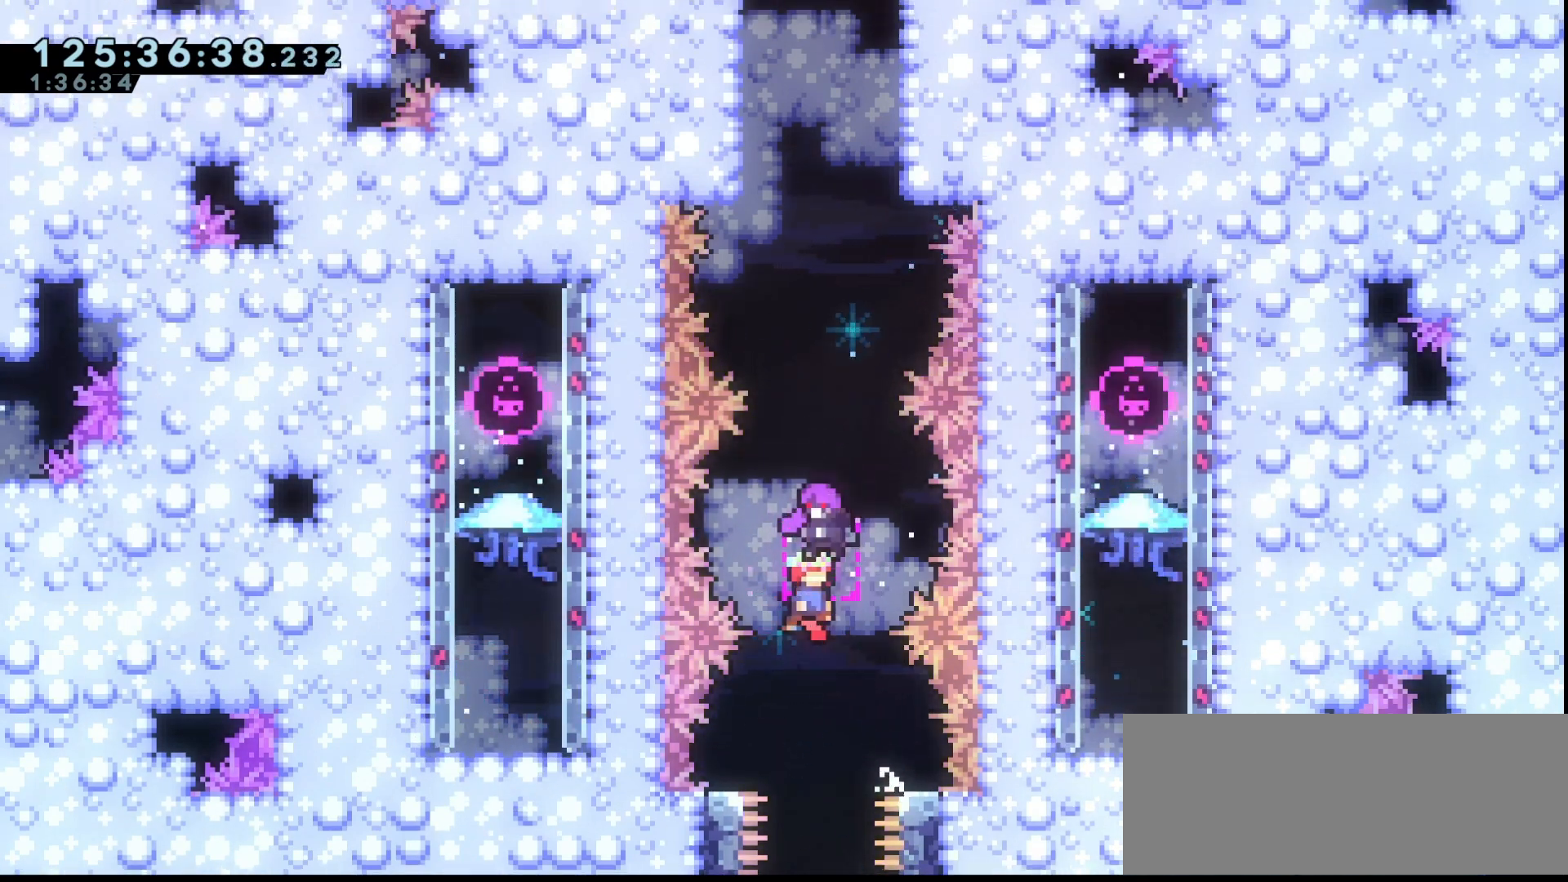
{"keys": ["grab", "jump"], "events": []}
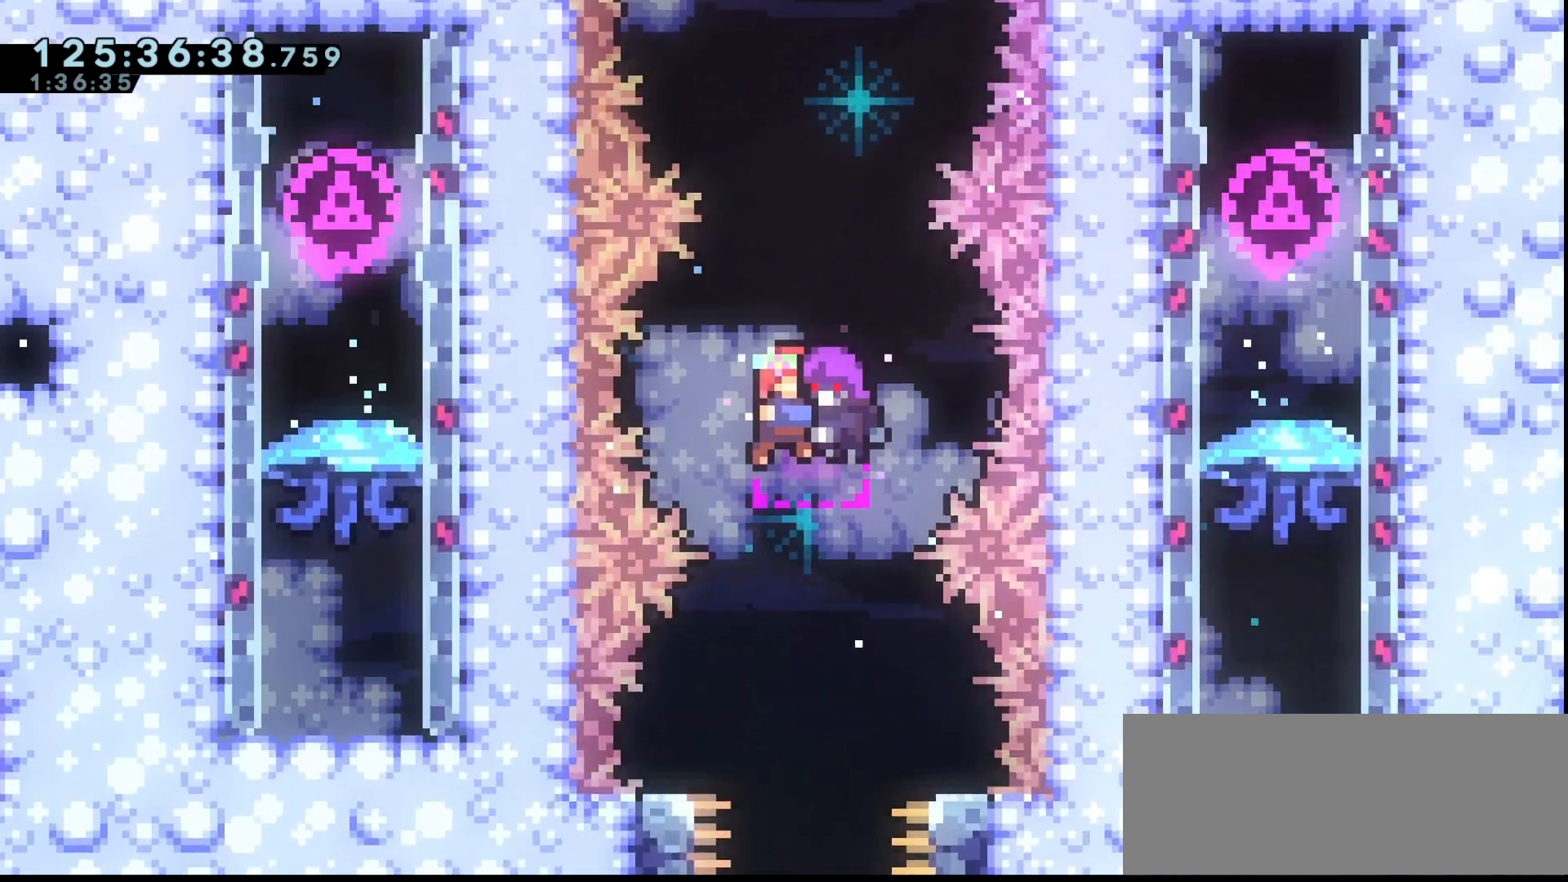
{"keys": ["grab"], "events": [[67, "jump", "up"]]}
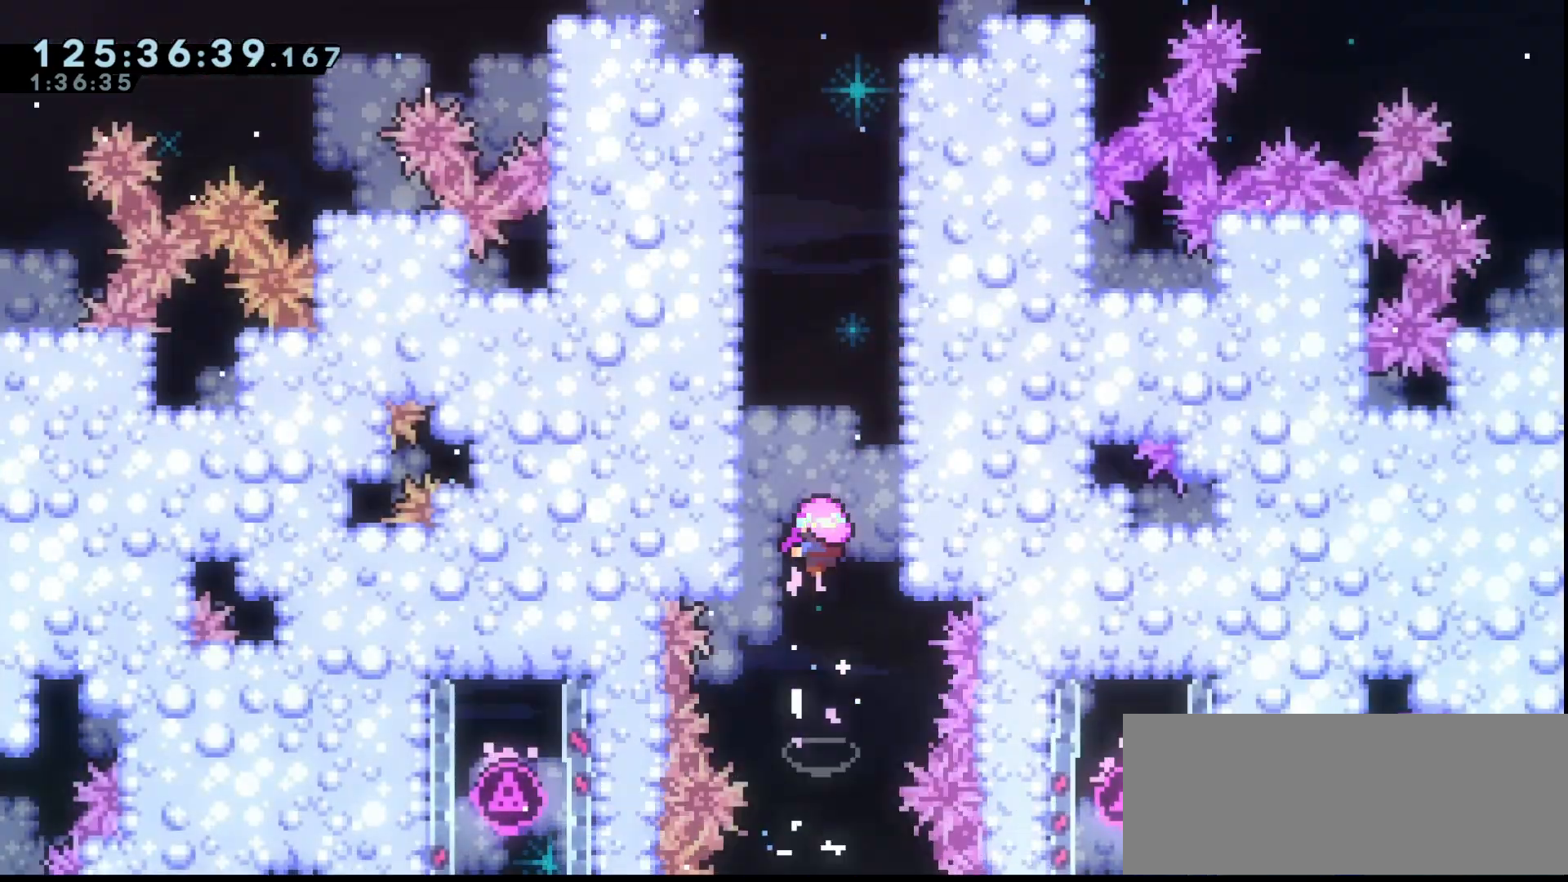
{"keys": ["grab"], "events": []}
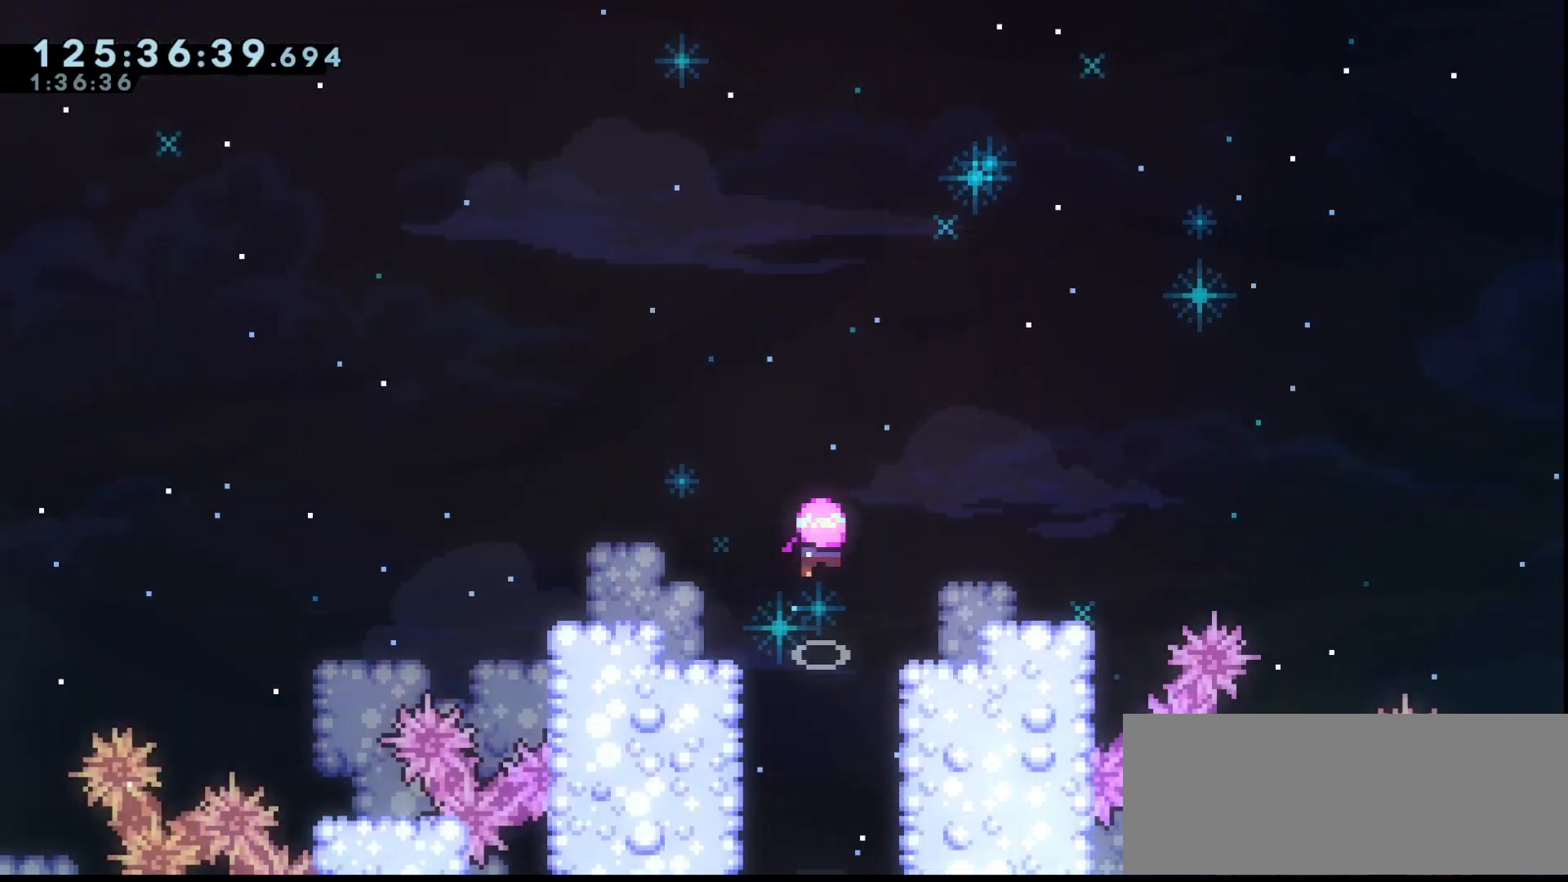
{"keys": [], "events": [[467, "grab", "up"]]}